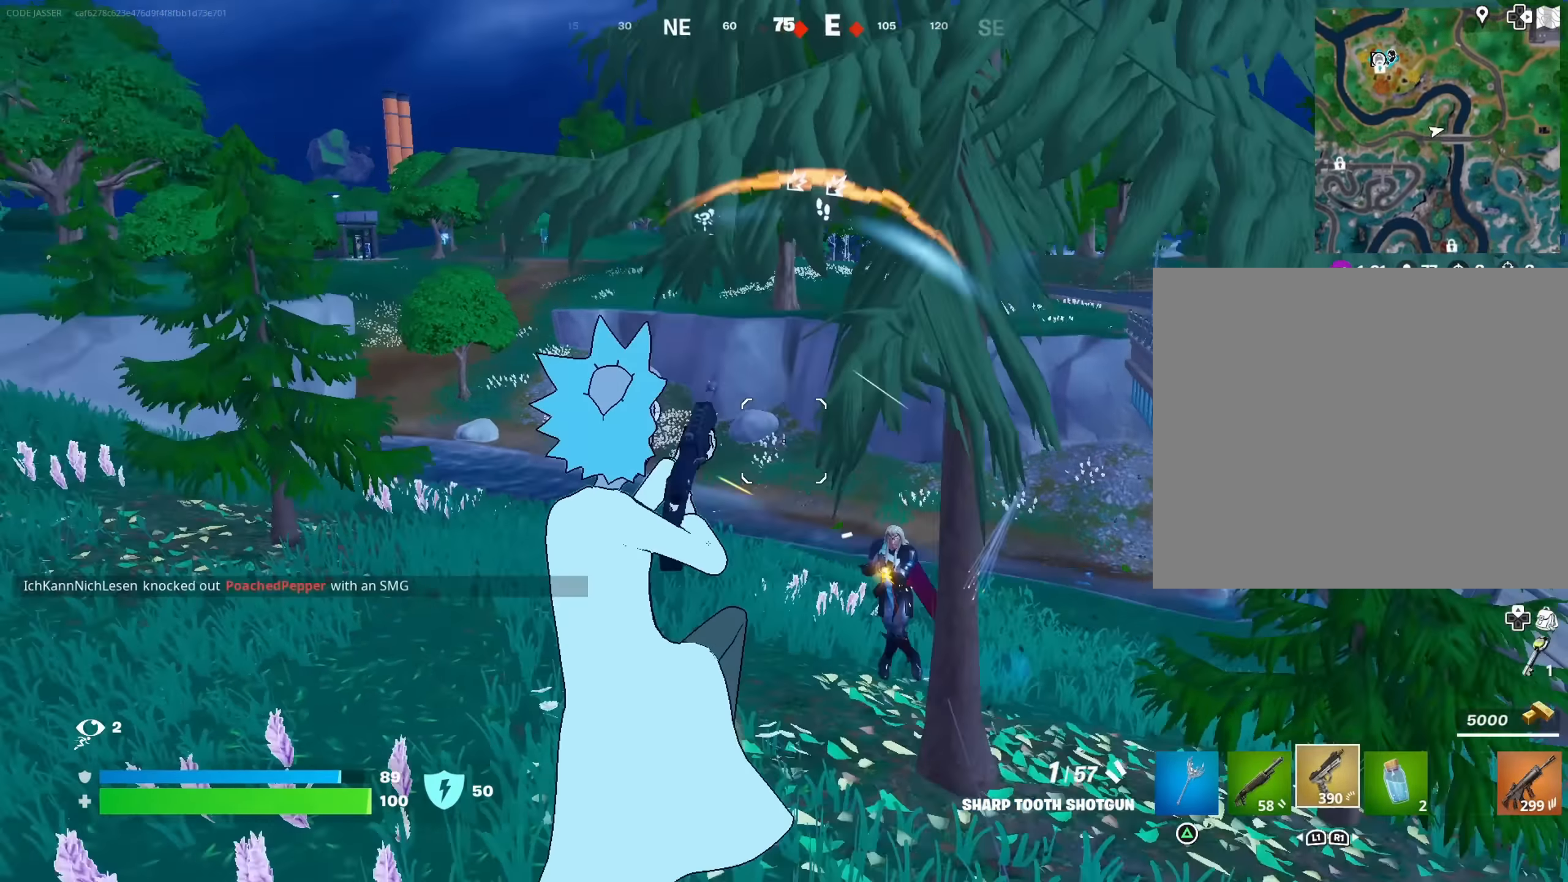
Gameplay with a controller (PlayStation layout); each line is a JSON object with the inputs held at the frame after it. "events" lists button and stick changes between this image and that frame as [ms after this image, input, new state], when the widget could be followed in between.
{"buttons": ["L2", "R2"], "left_stick": "right", "right_stick": "up", "events": [[17, "R1", "up"], [50, "left_stick", "up-left"], [100, "right_stick", "center"], [317, "right_stick", "down"], [350, "L2", "down"], [383, "left_stick", "up-right"], [400, "R2", "down"], [417, "right_stick", "center"], [450, "left_stick", "right"], [467, "right_stick", "up"]]}
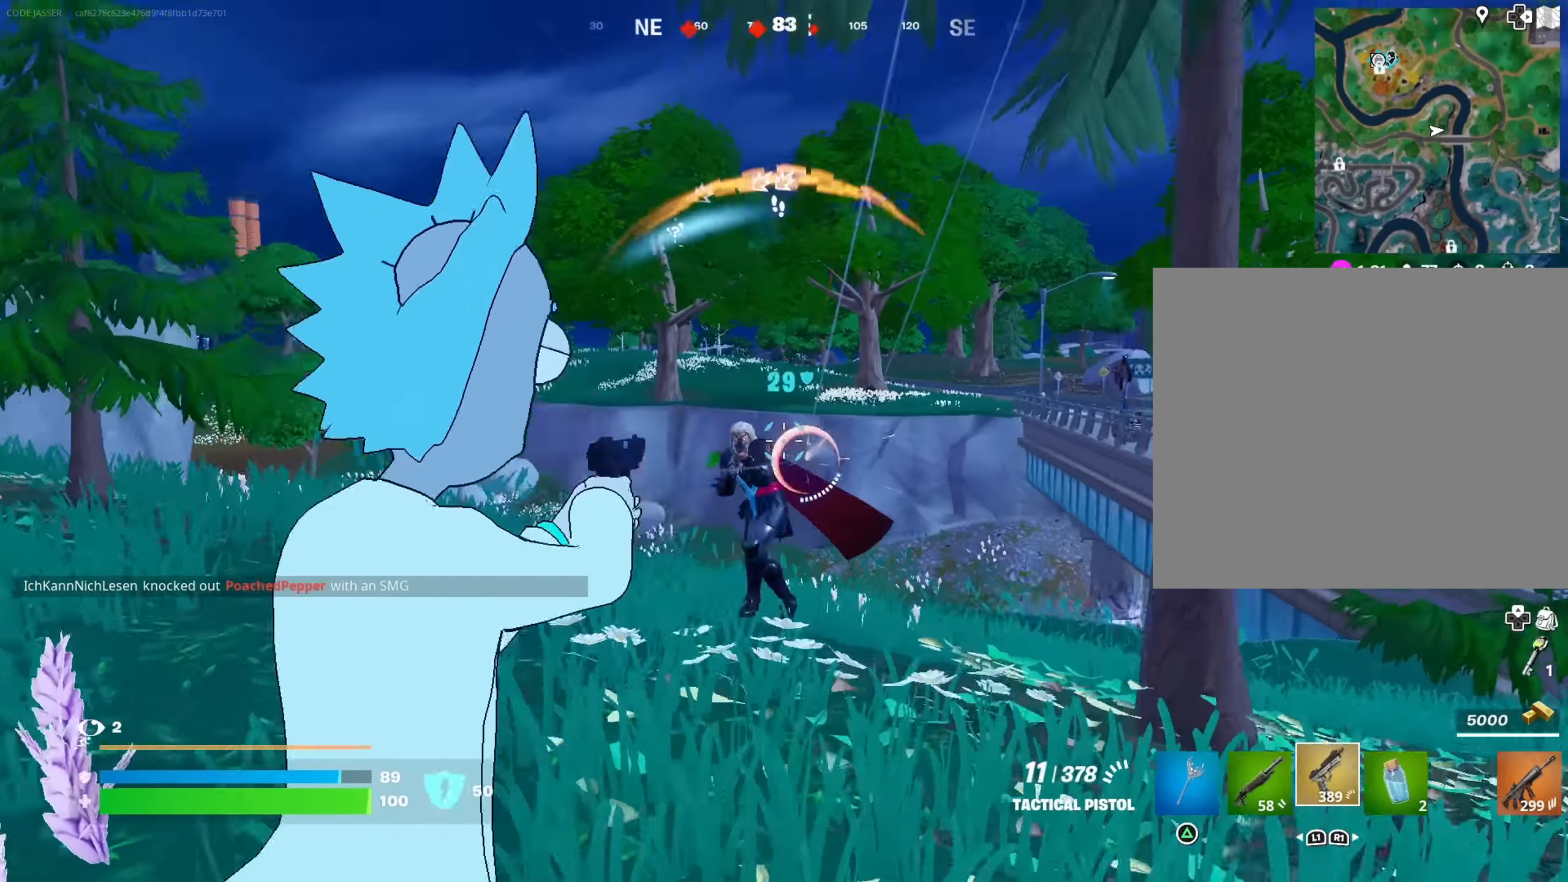
{"buttons": ["L2", "R2"], "left_stick": "down-left", "right_stick": "down-left", "events": [[17, "right_stick", "left"], [167, "left_stick", "down-right"], [283, "left_stick", "down"], [350, "right_stick", "right"], [450, "right_stick", "down-left"], [467, "left_stick", "down-left"]]}
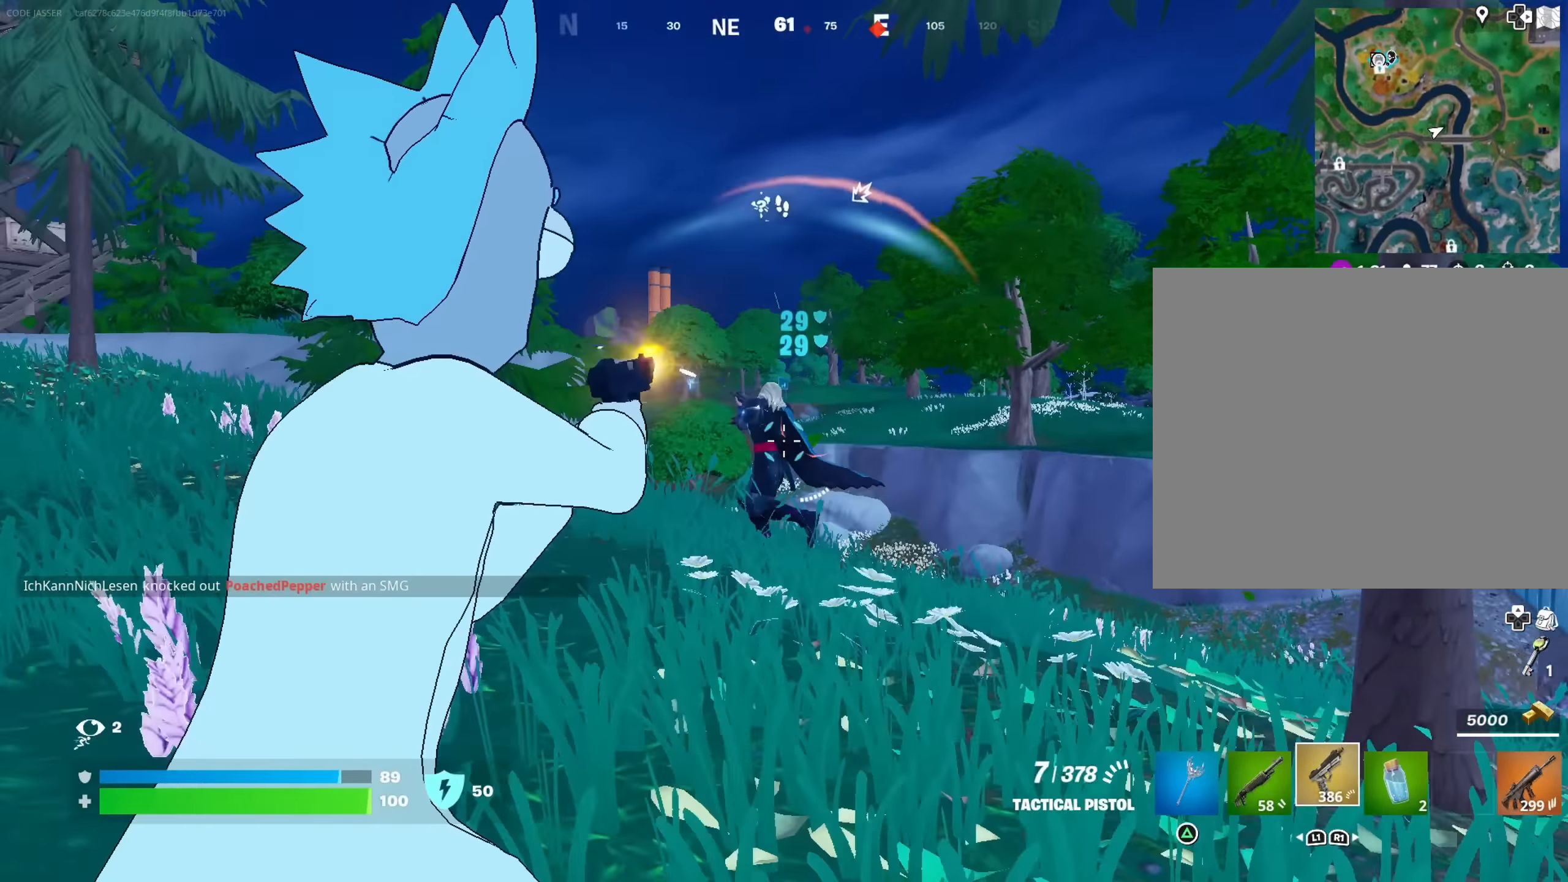
{"buttons": ["L2", "R2"], "left_stick": "center", "right_stick": "up-left", "events": [[17, "left_stick", "center"], [50, "right_stick", "up-left"]]}
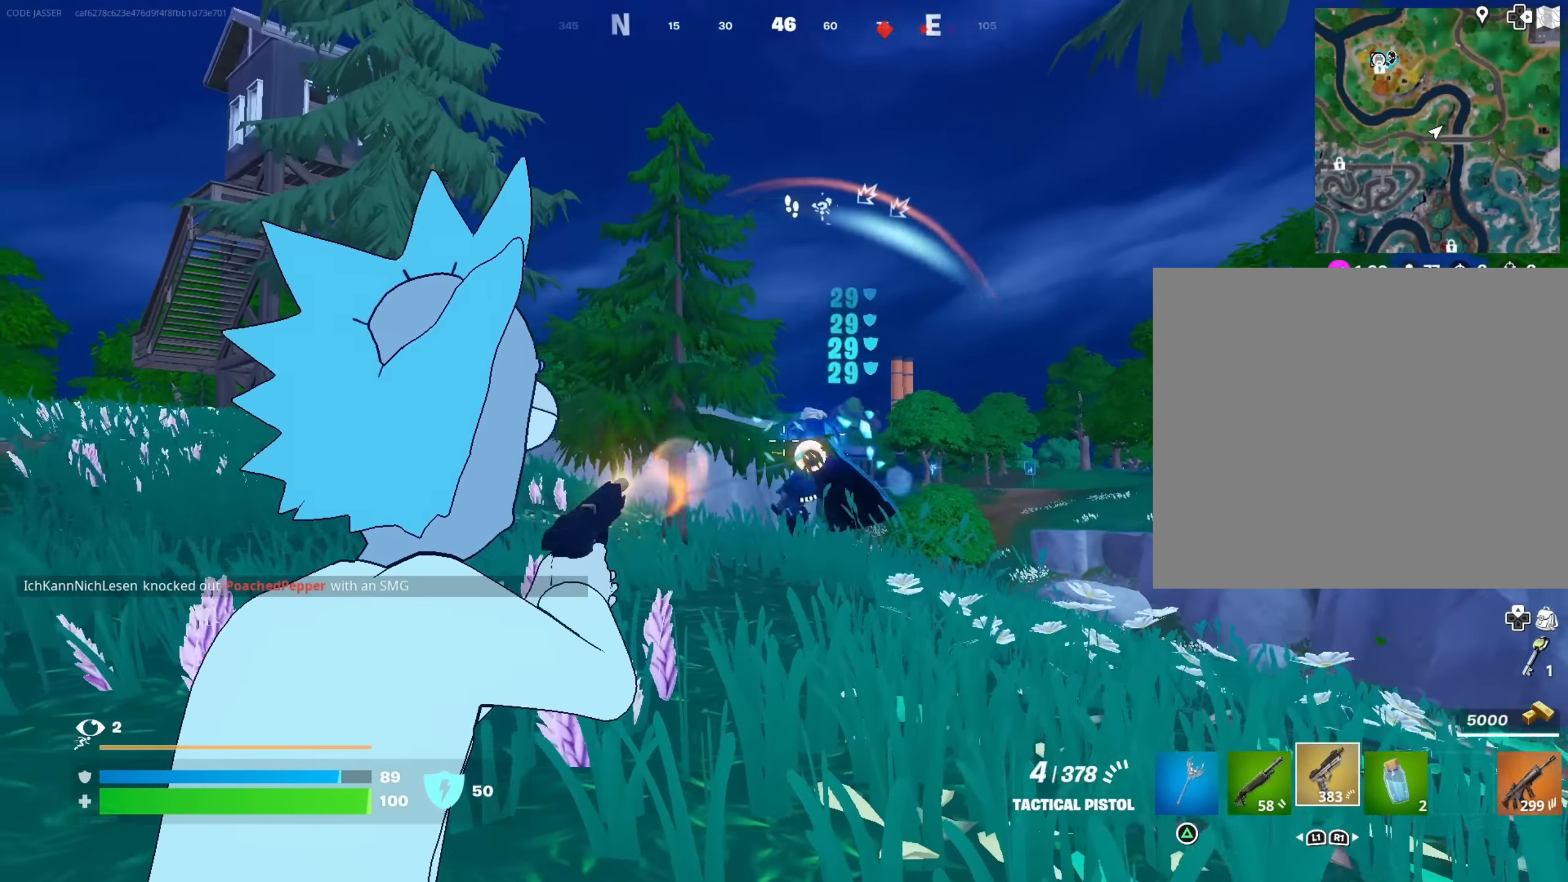
{"buttons": ["L1"], "left_stick": "up-left", "right_stick": "left", "events": [[50, "left_stick", "left"], [67, "R3", "down"], [67, "right_stick", "center"], [250, "right_stick", "down"], [350, "R3", "up"], [400, "right_stick", "left"], [433, "R2", "up"], [450, "L1", "down"], [467, "left_stick", "up-left"], [500, "L2", "up"]]}
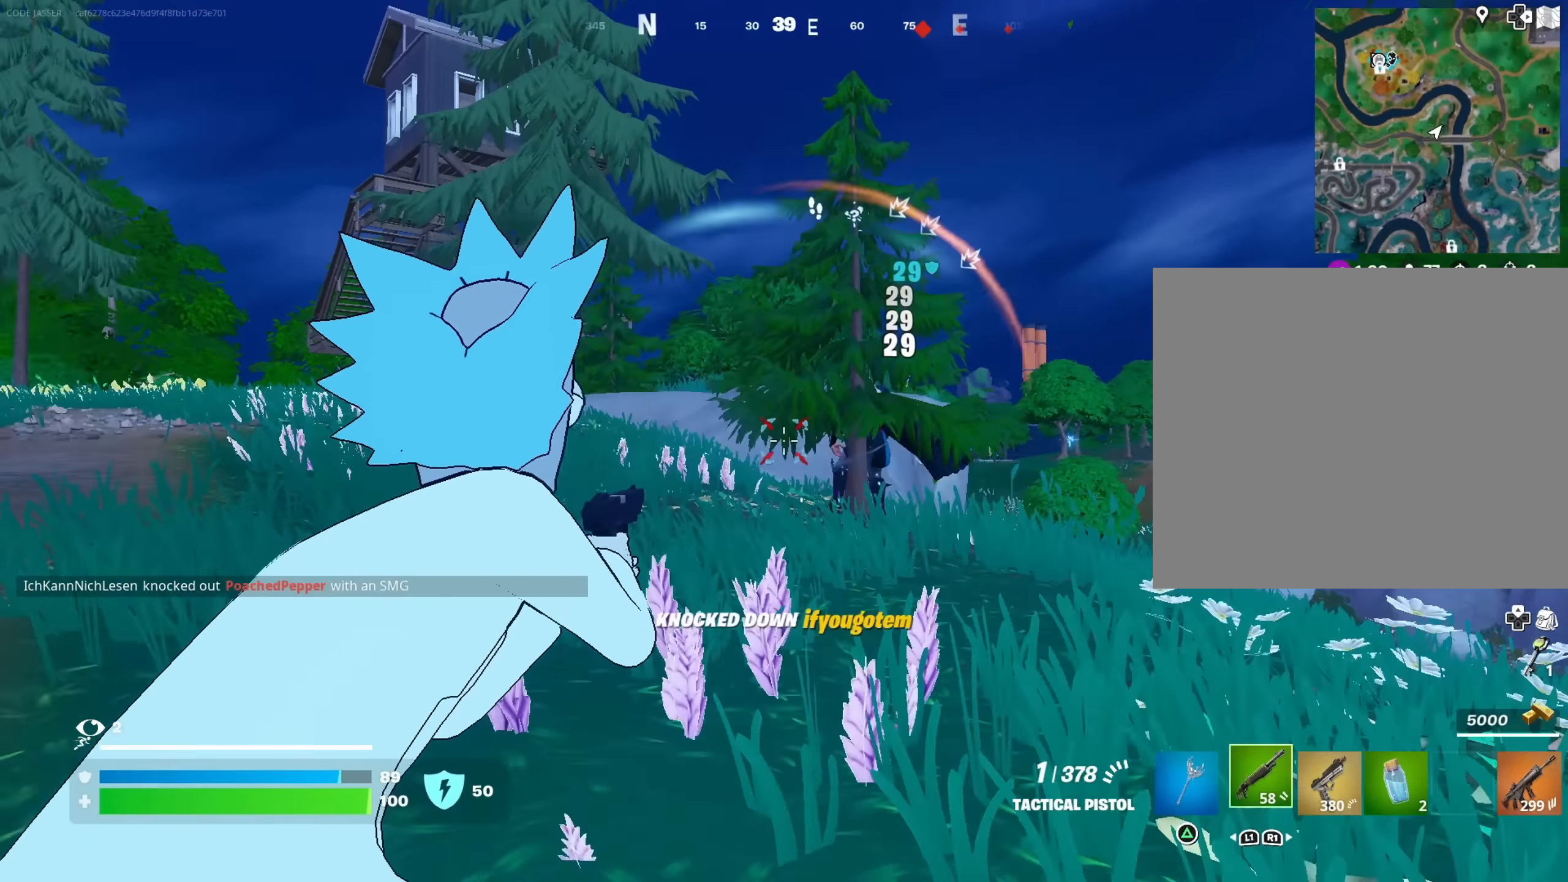
{"buttons": ["SQUARE"], "left_stick": "up-left", "right_stick": "center", "events": [[33, "L1", "up"], [100, "right_stick", "right"], [150, "right_stick", "center"], [283, "CROSS", "down"], [317, "SQUARE", "down"], [367, "CROSS", "up"], [417, "SQUARE", "up"], [467, "SQUARE", "down"]]}
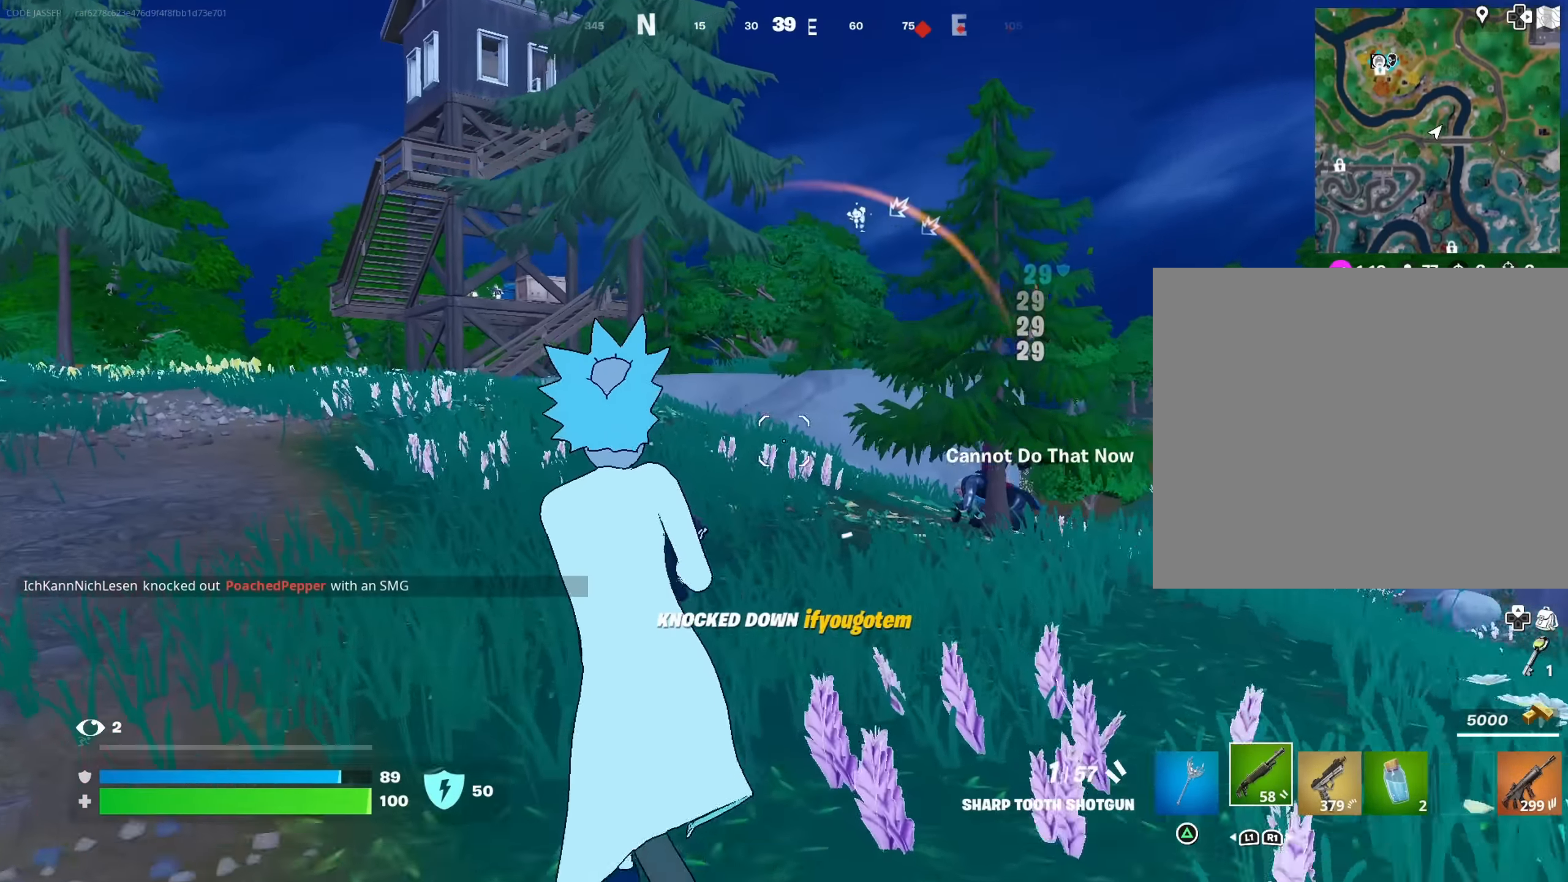
{"buttons": [], "left_stick": "up-left", "right_stick": "center", "events": [[33, "SQUARE", "up"], [200, "right_stick", "down-right"], [350, "right_stick", "center"]]}
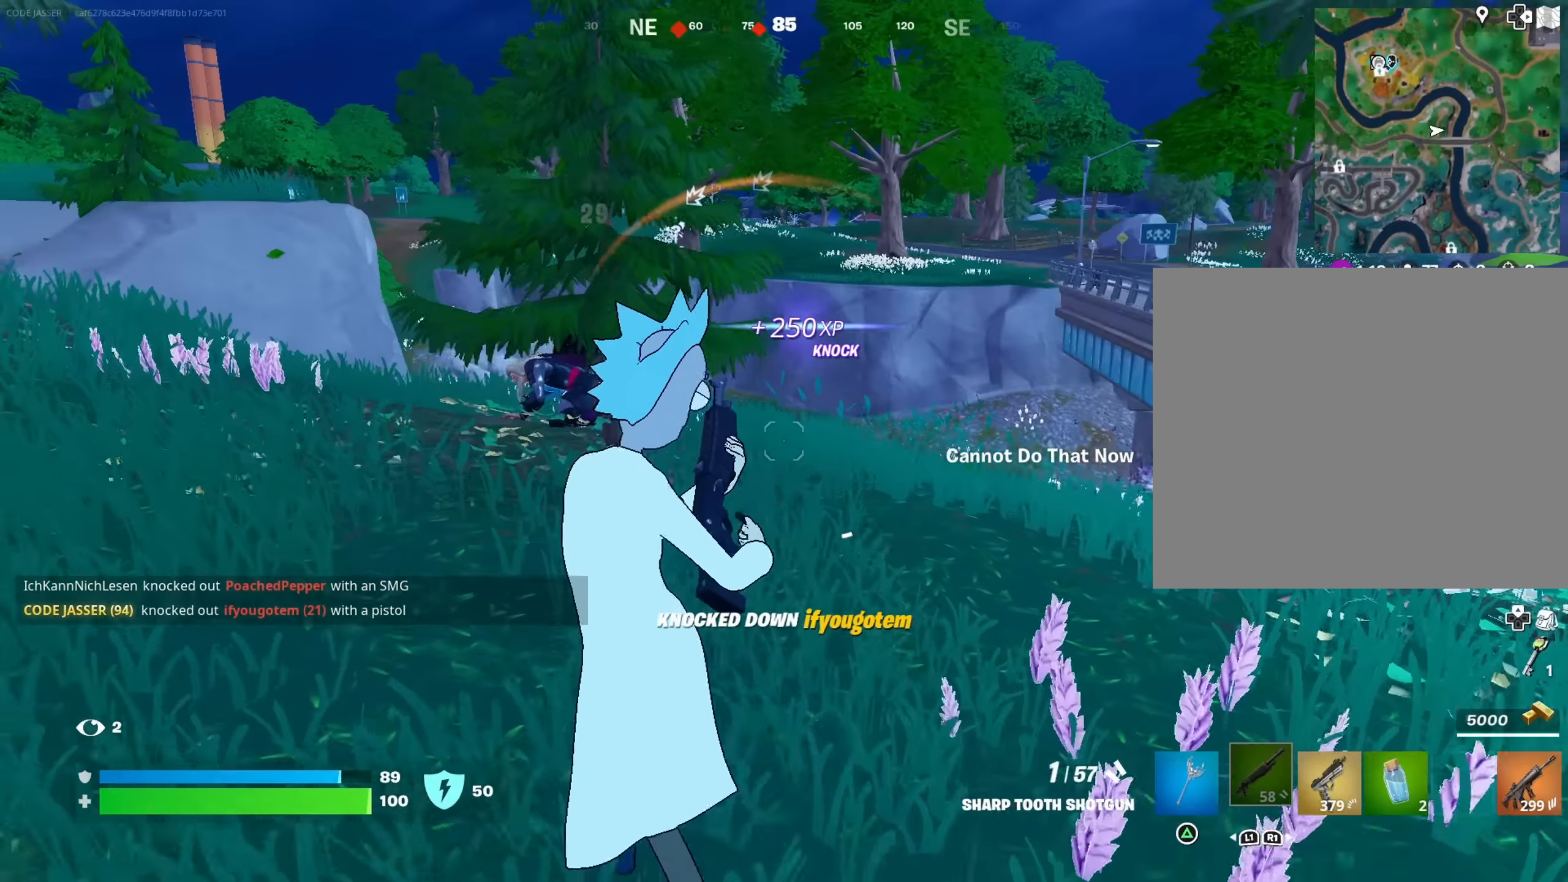
{"buttons": [], "left_stick": "up-left", "right_stick": "center", "events": []}
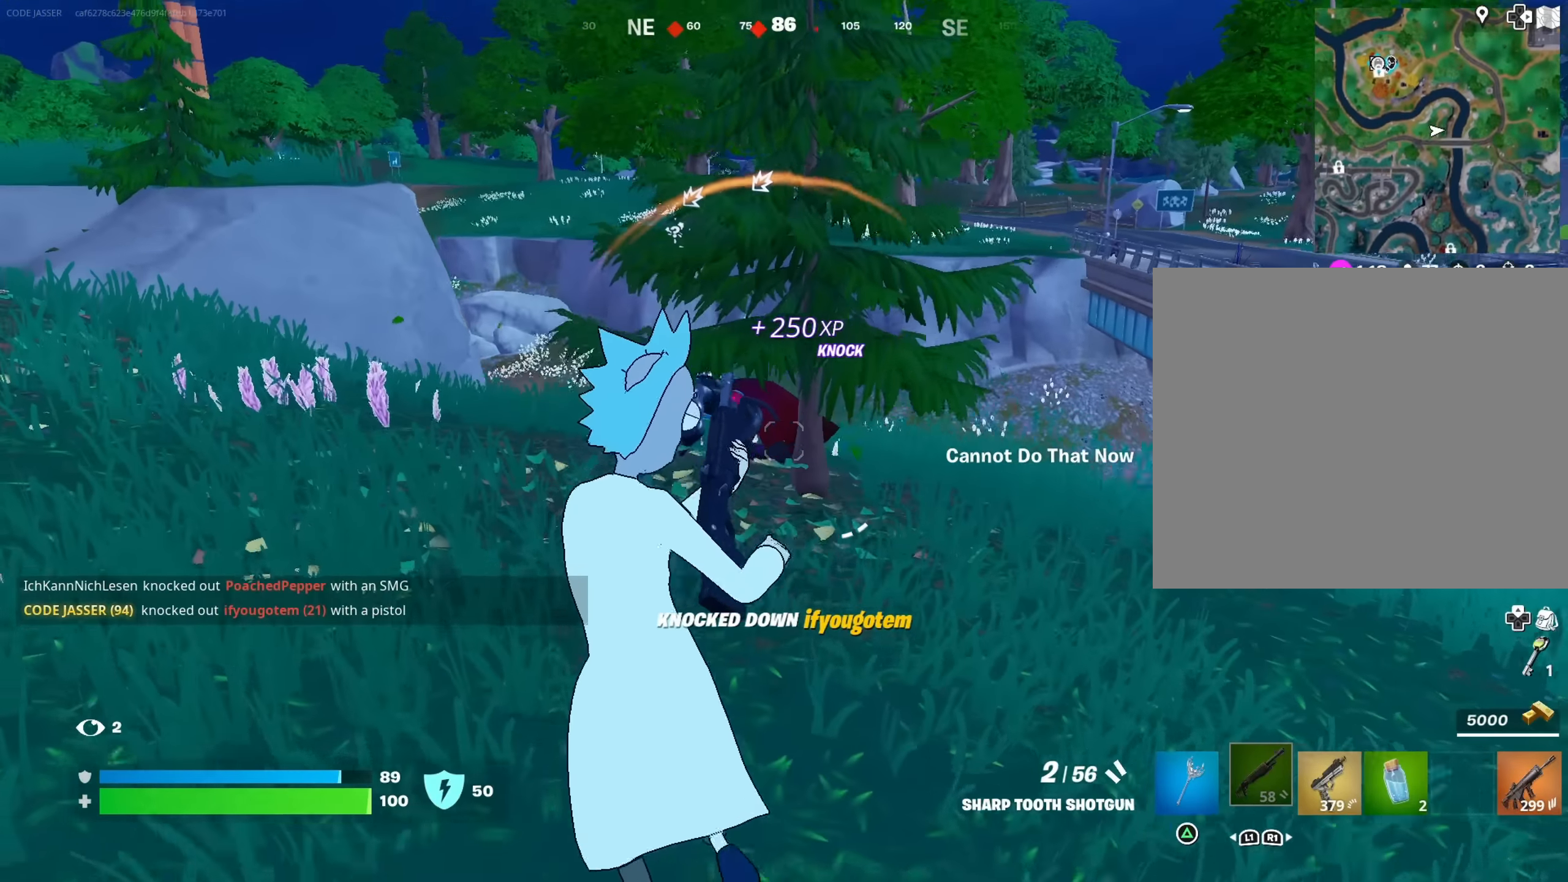
{"buttons": [], "left_stick": "up-left", "right_stick": "center", "events": []}
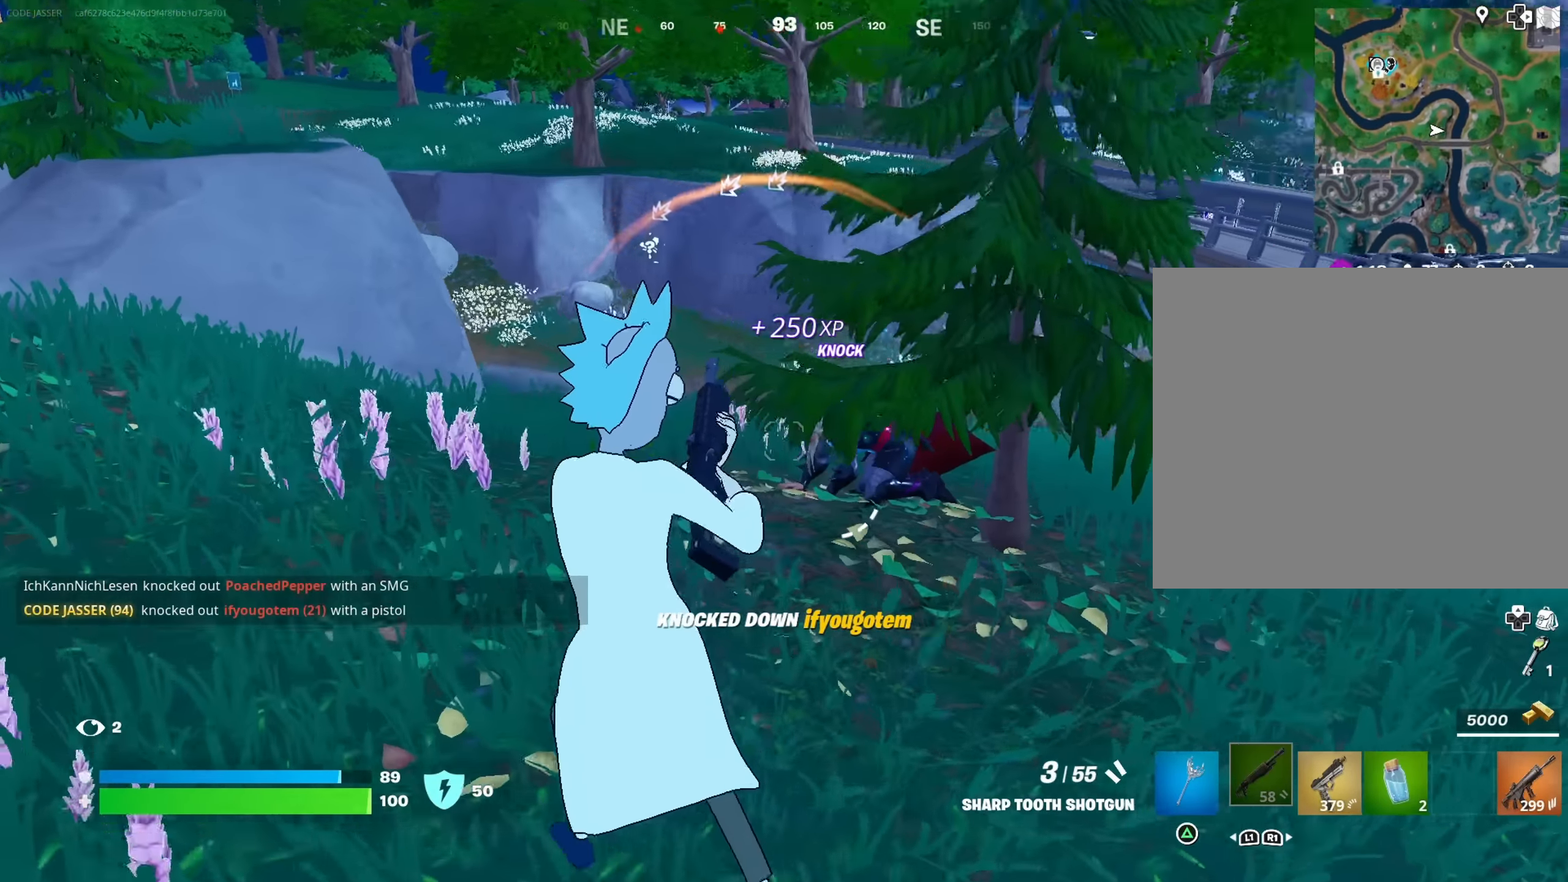
{"buttons": ["L1", "R2"], "left_stick": "up-left", "right_stick": "center", "events": [[400, "right_stick", "right"], [450, "R2", "down"], [483, "right_stick", "center"], [500, "L1", "down"]]}
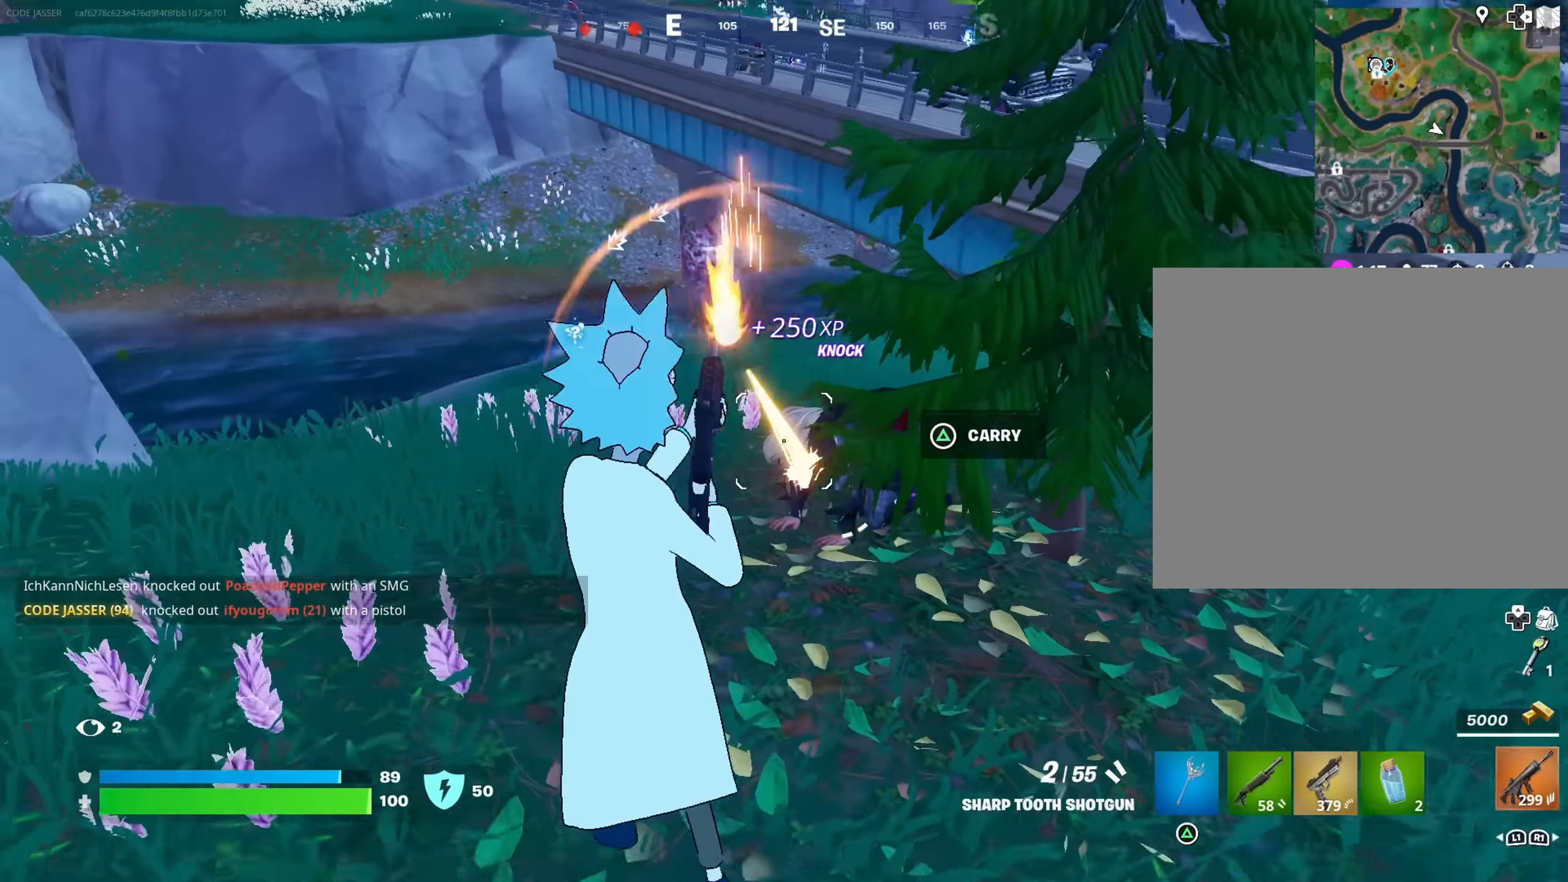
{"buttons": ["R1"], "left_stick": "up-right", "right_stick": "center", "events": [[33, "R2", "up"], [50, "L1", "up"], [116, "right_stick", "right"], [216, "left_stick", "up"], [416, "left_stick", "up-right"], [466, "right_stick", "center"], [500, "R1", "down"]]}
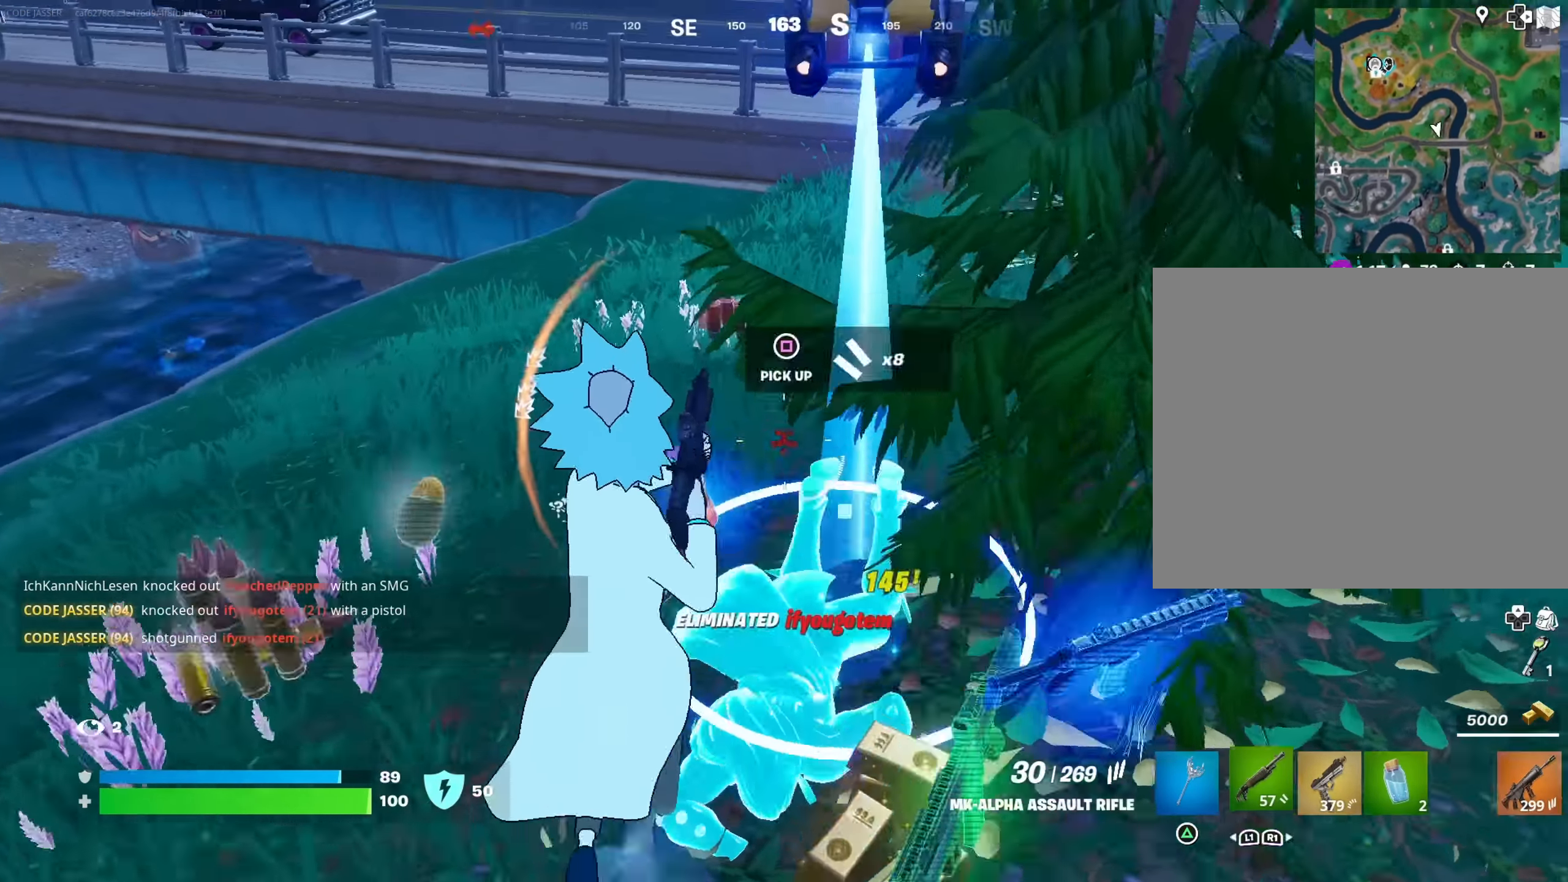
{"buttons": [], "left_stick": "right", "right_stick": "left", "events": [[33, "left_stick", "up"], [50, "TRIANGLE", "down"], [100, "R1", "up"], [100, "TRIANGLE", "up"], [200, "L3", "down"], [200, "left_stick", "up-left"], [233, "right_stick", "left"], [266, "L3", "up"], [383, "right_stick", "center"], [450, "right_stick", "left"], [500, "left_stick", "right"]]}
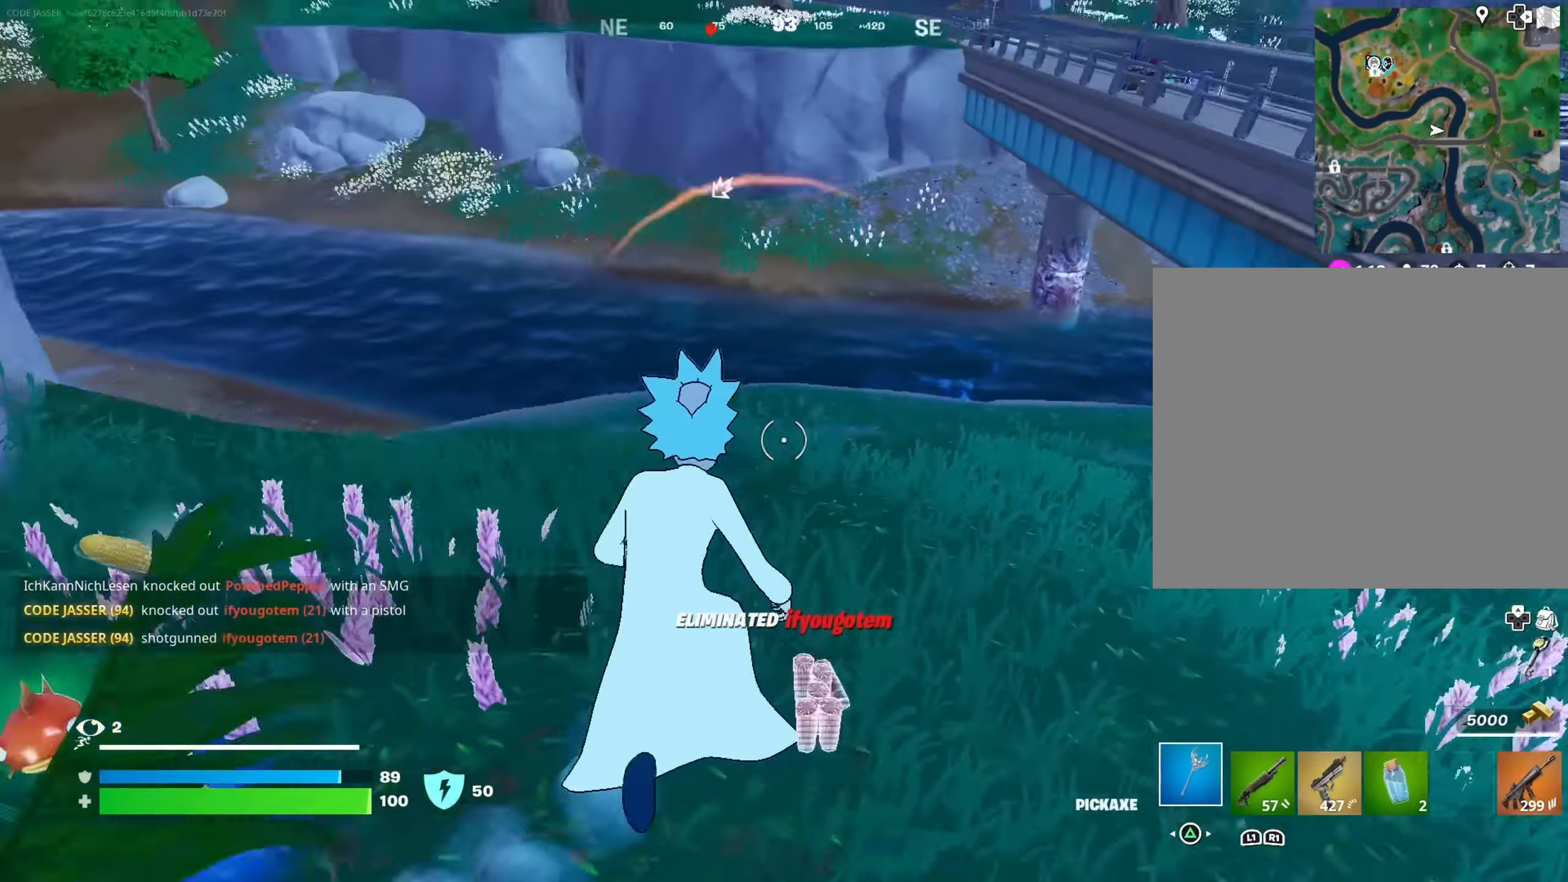
{"buttons": [], "left_stick": "up-left", "right_stick": "center", "events": [[166, "left_stick", "down"], [250, "left_stick", "left"], [300, "right_stick", "center"], [500, "left_stick", "up-left"]]}
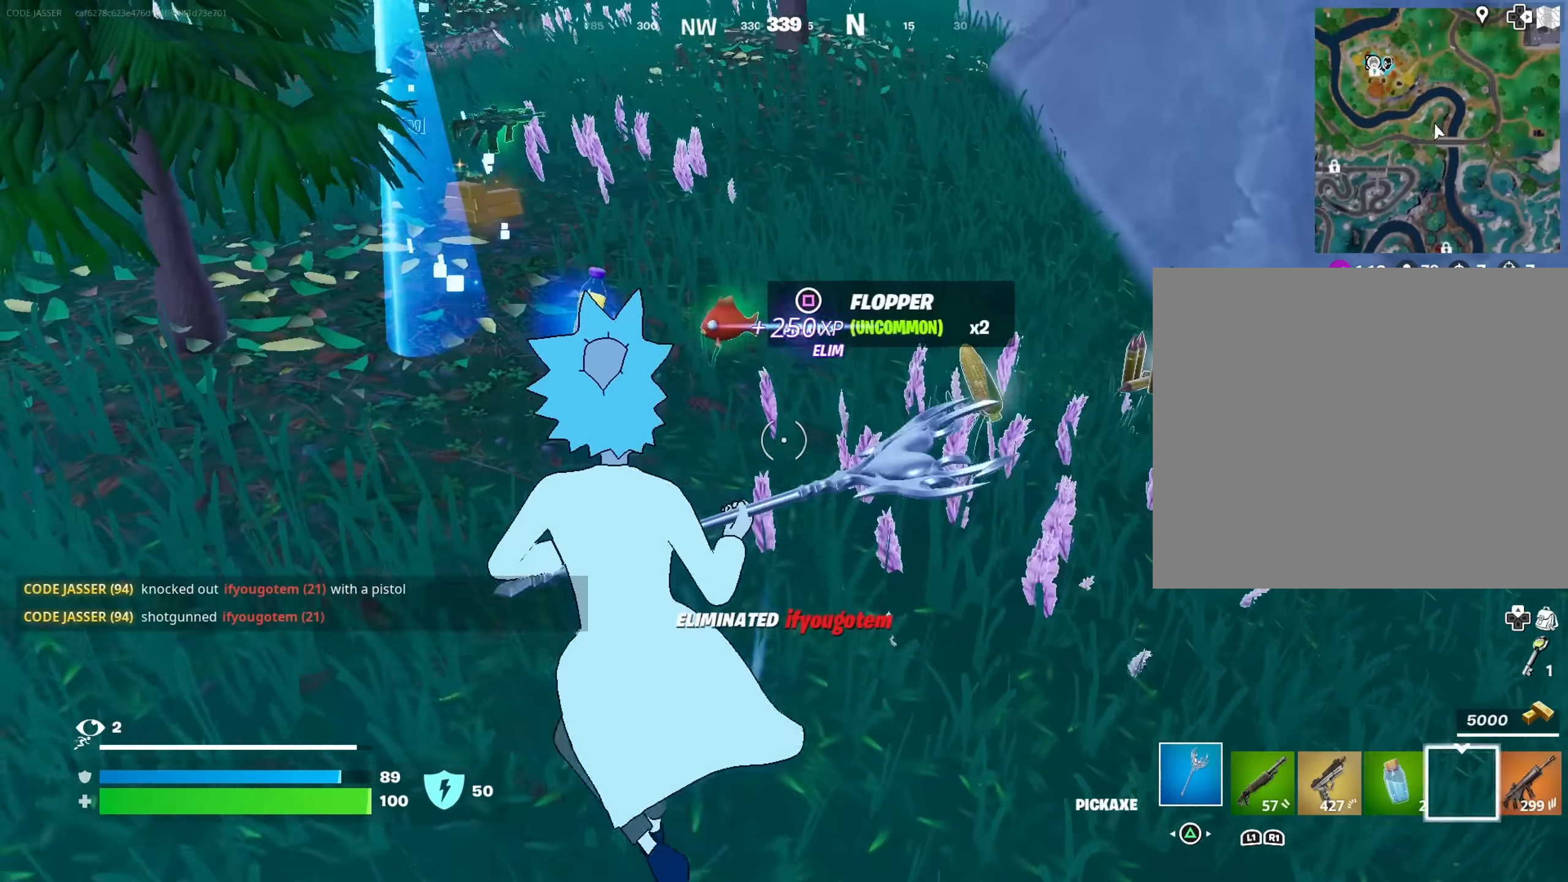
{"buttons": [], "left_stick": "down-left", "right_stick": "left", "events": [[166, "left_stick", "left"], [300, "SQUARE", "down"], [300, "left_stick", "down"], [333, "SQUARE", "up"], [466, "right_stick", "left"], [483, "left_stick", "down-left"]]}
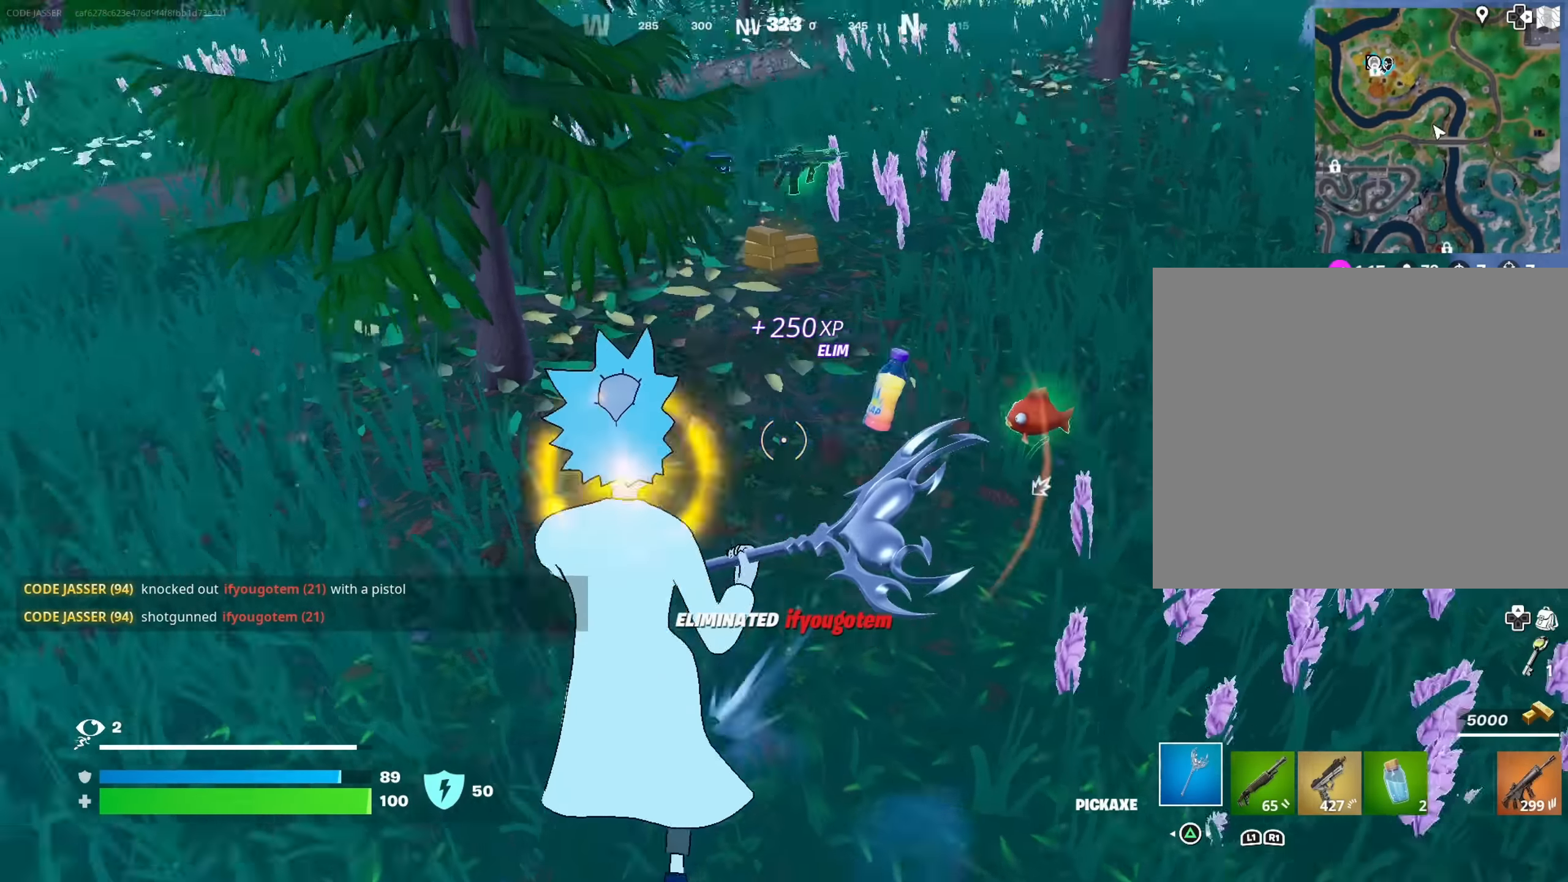
{"buttons": [], "left_stick": "up", "right_stick": "center", "events": [[33, "left_stick", "left"], [166, "left_stick", "up-left"], [200, "L3", "down"], [283, "L3", "up"], [283, "left_stick", "up"], [366, "right_stick", "center"]]}
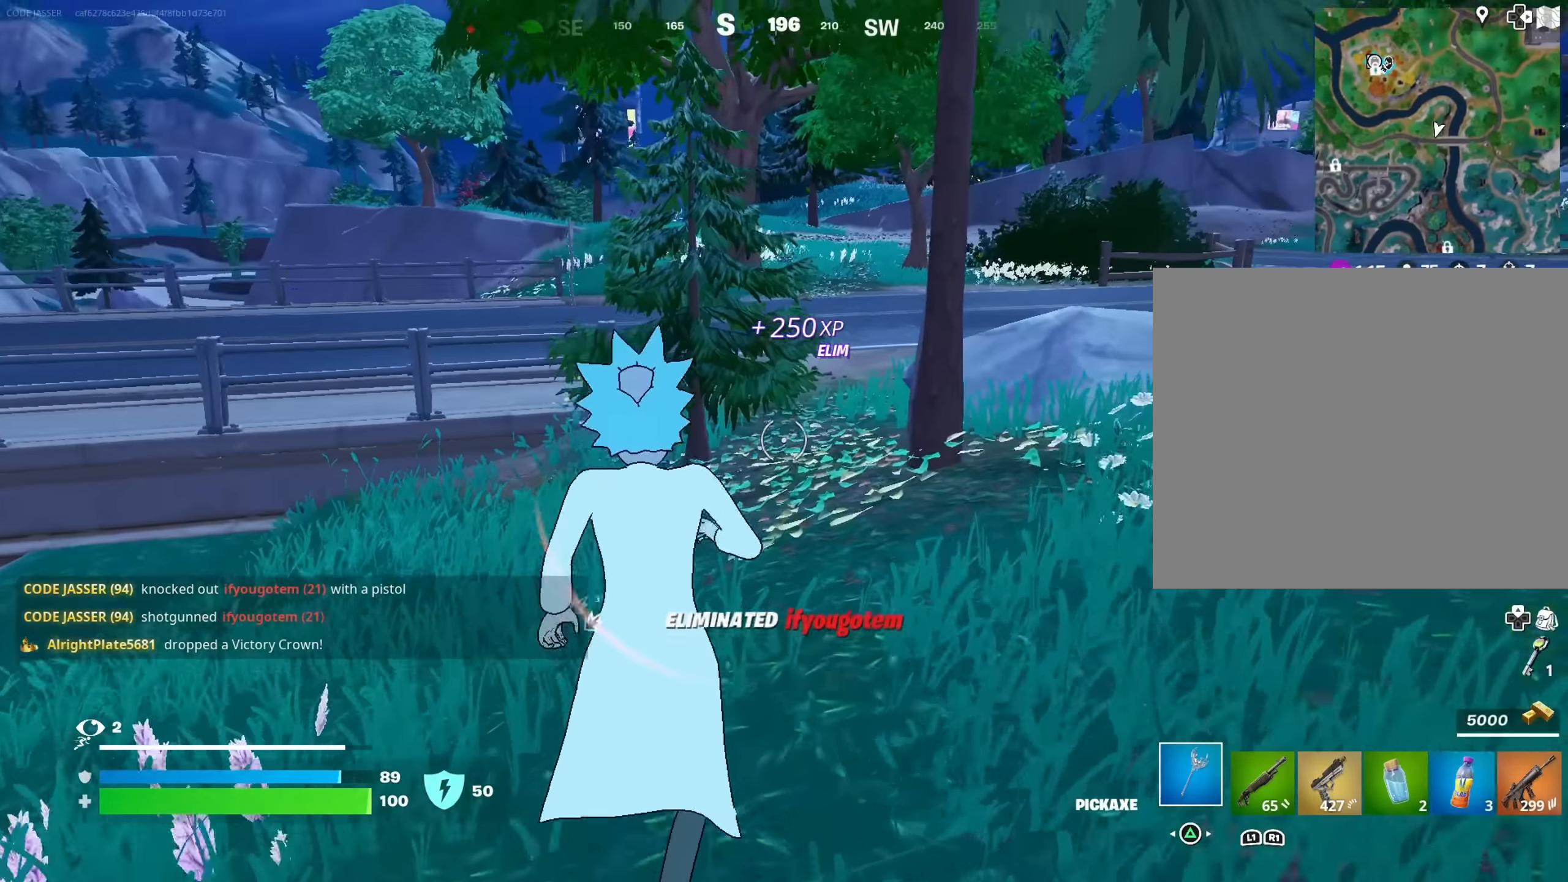
{"buttons": [], "left_stick": "up-right", "right_stick": "center", "events": [[50, "right_stick", "left"], [200, "right_stick", "center"], [283, "R1", "down"], [400, "R1", "up"], [416, "left_stick", "up-right"]]}
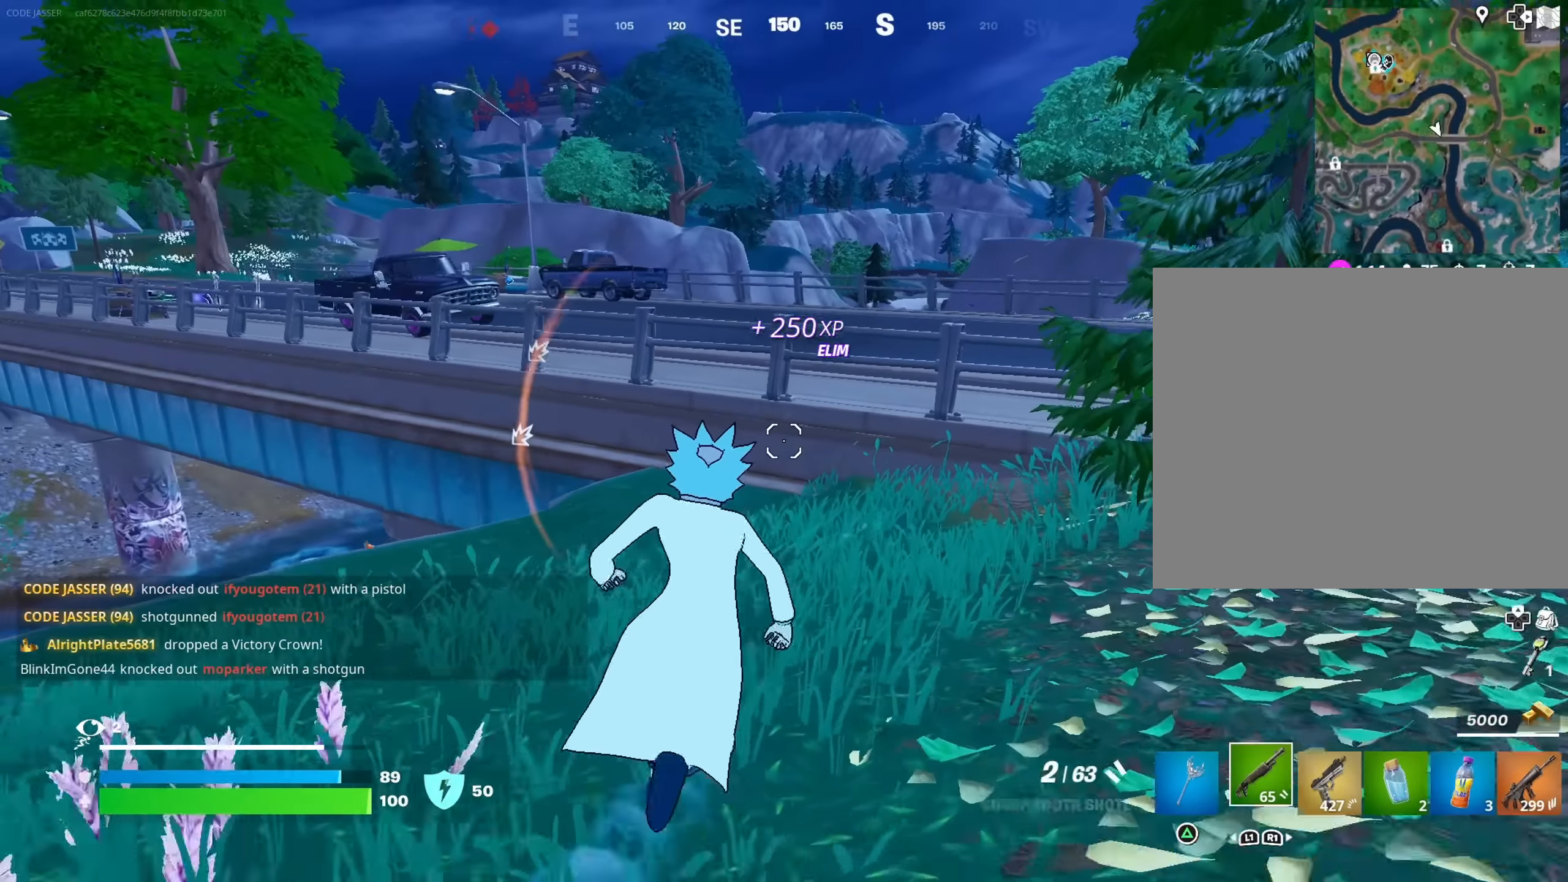
{"buttons": ["CROSS"], "left_stick": "up", "right_stick": "center", "events": [[333, "left_stick", "up"], [433, "CROSS", "down"]]}
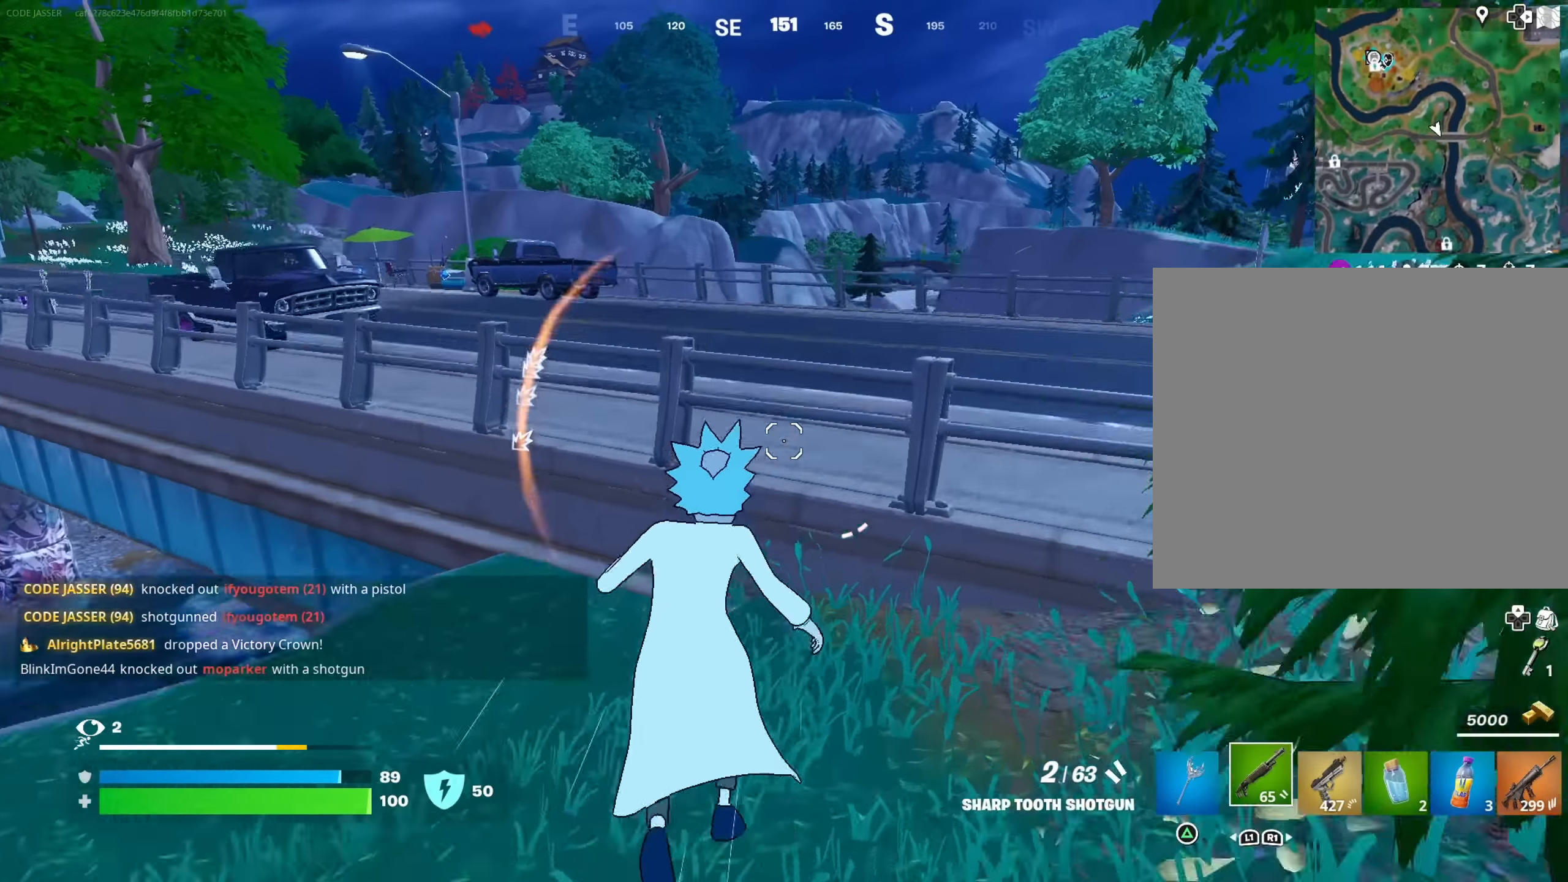
{"buttons": [], "left_stick": "up", "right_stick": "center", "events": [[16, "CROSS", "up"], [16, "right_stick", "left"], [150, "right_stick", "center"]]}
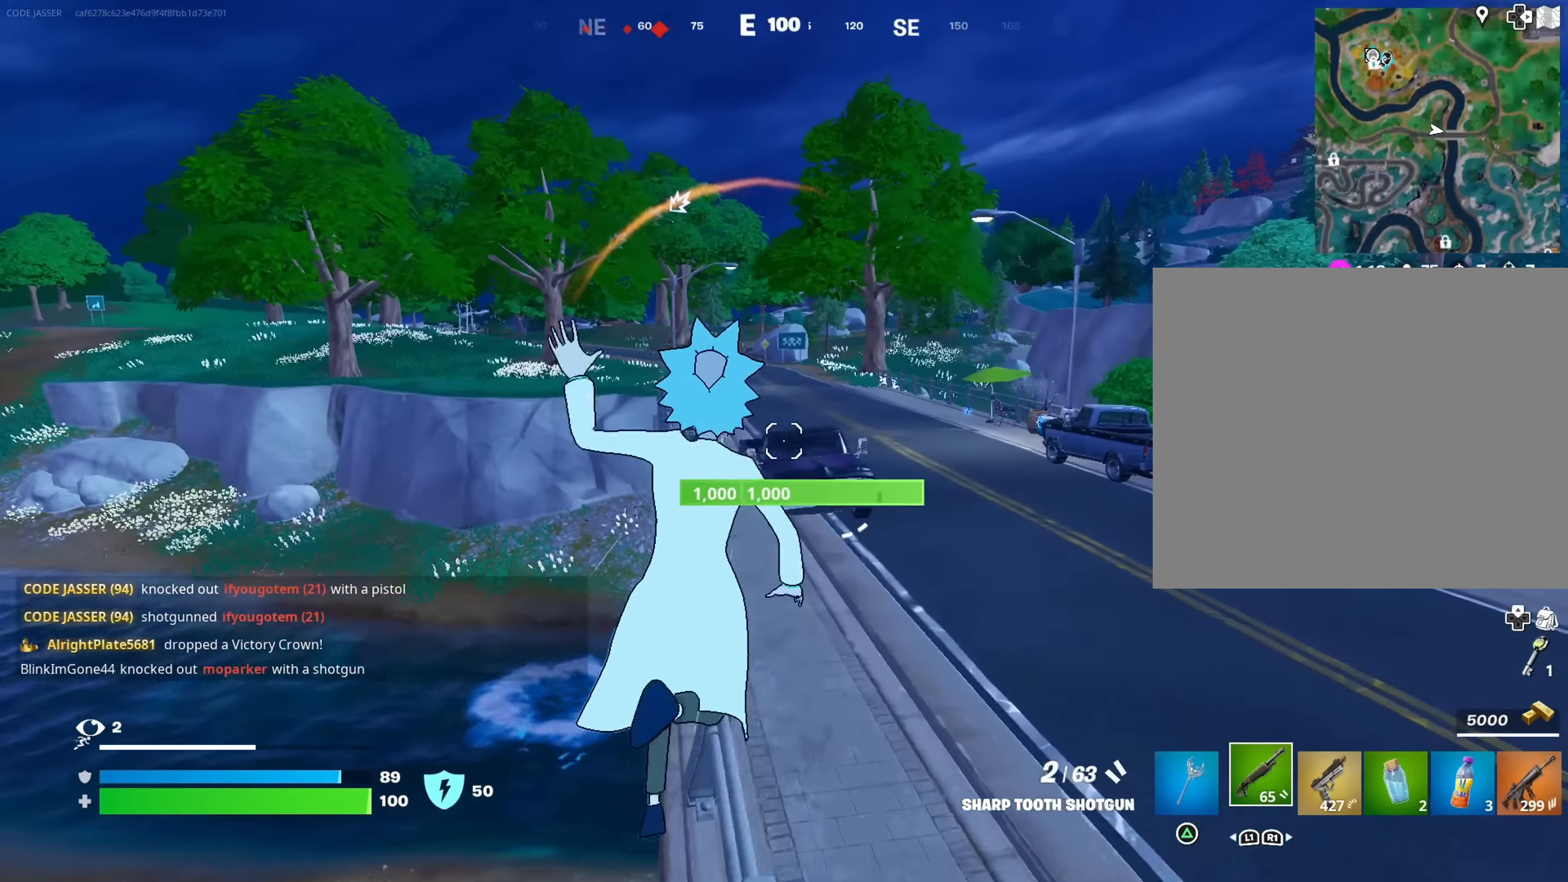
{"buttons": ["CROSS"], "left_stick": "up", "right_stick": "center", "events": [[466, "CROSS", "down"]]}
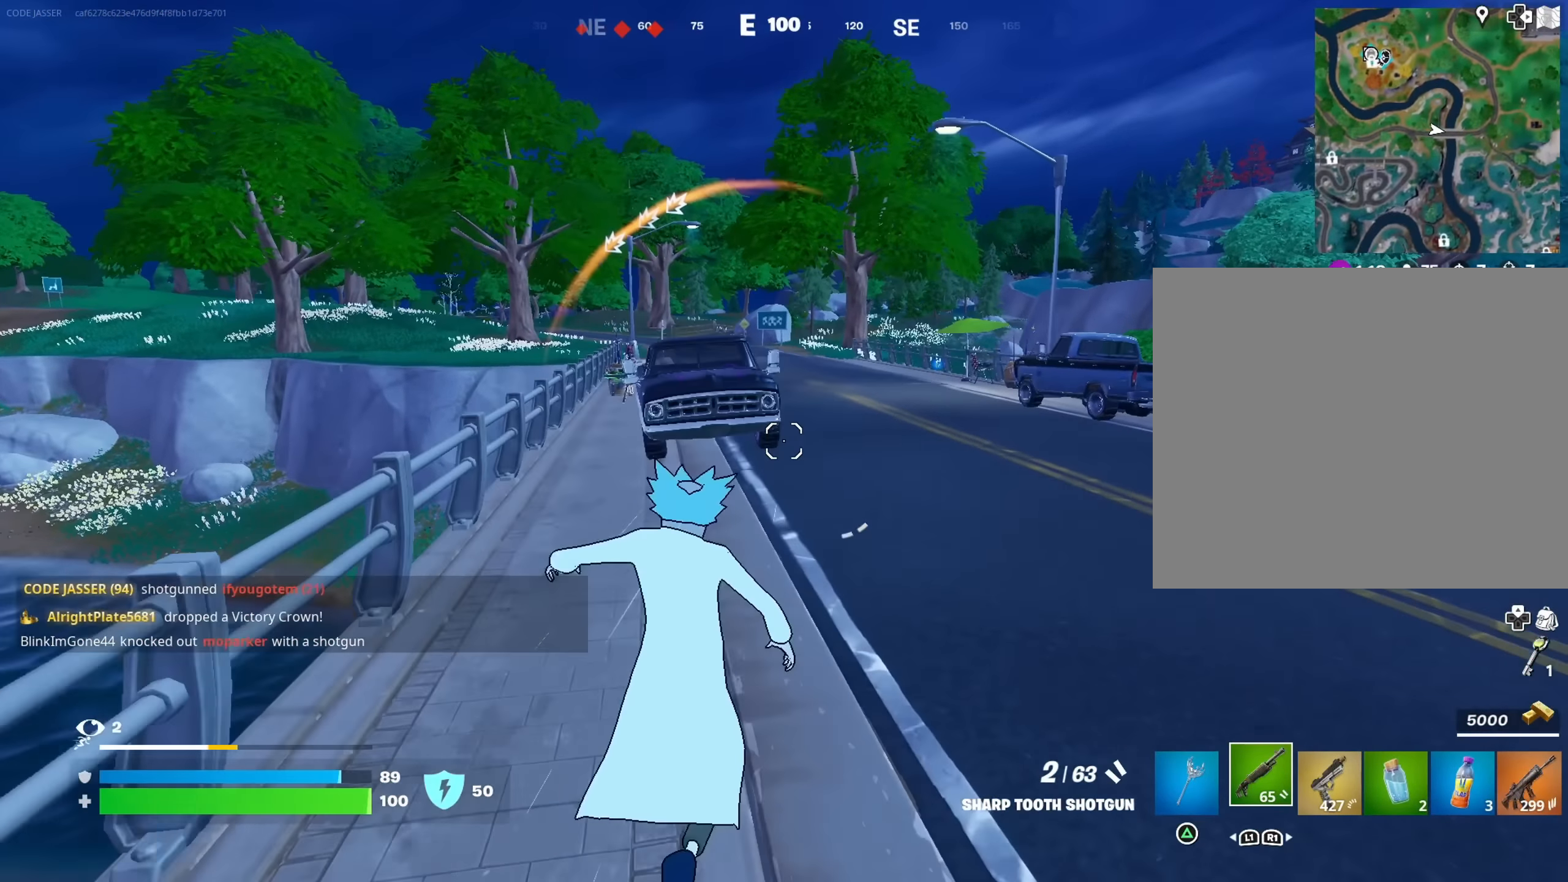
{"buttons": [], "left_stick": "up-right", "right_stick": "center", "events": [[50, "CROSS", "up"], [183, "left_stick", "up-right"]]}
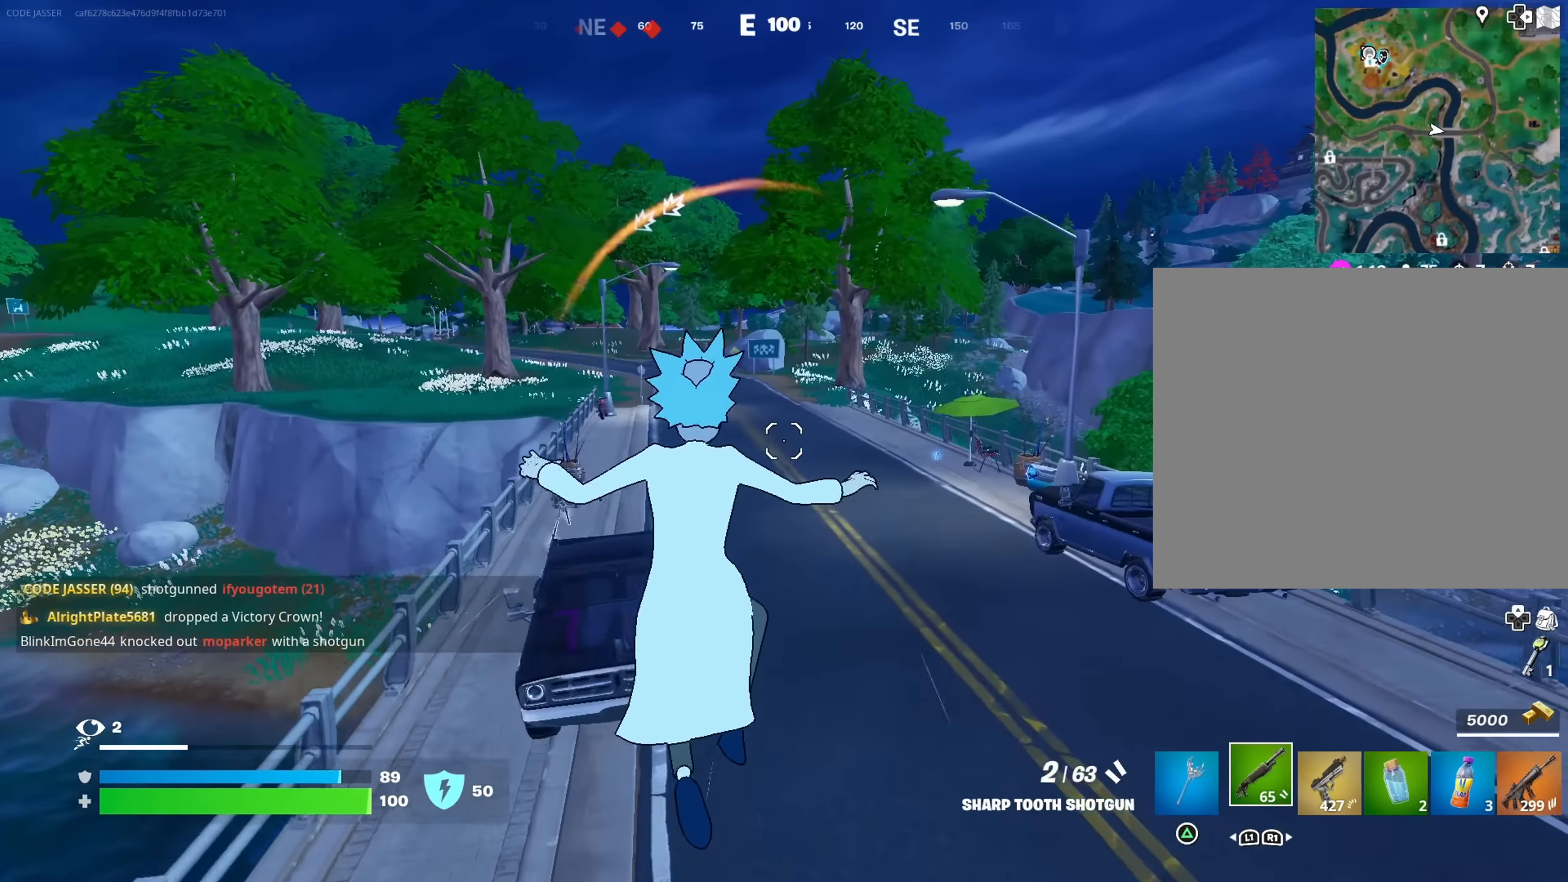
{"buttons": [], "left_stick": "center", "right_stick": "center", "events": [[166, "R3", "down"], [250, "R3", "up"], [250, "right_stick", "right"], [283, "left_stick", "center"], [350, "right_stick", "center"]]}
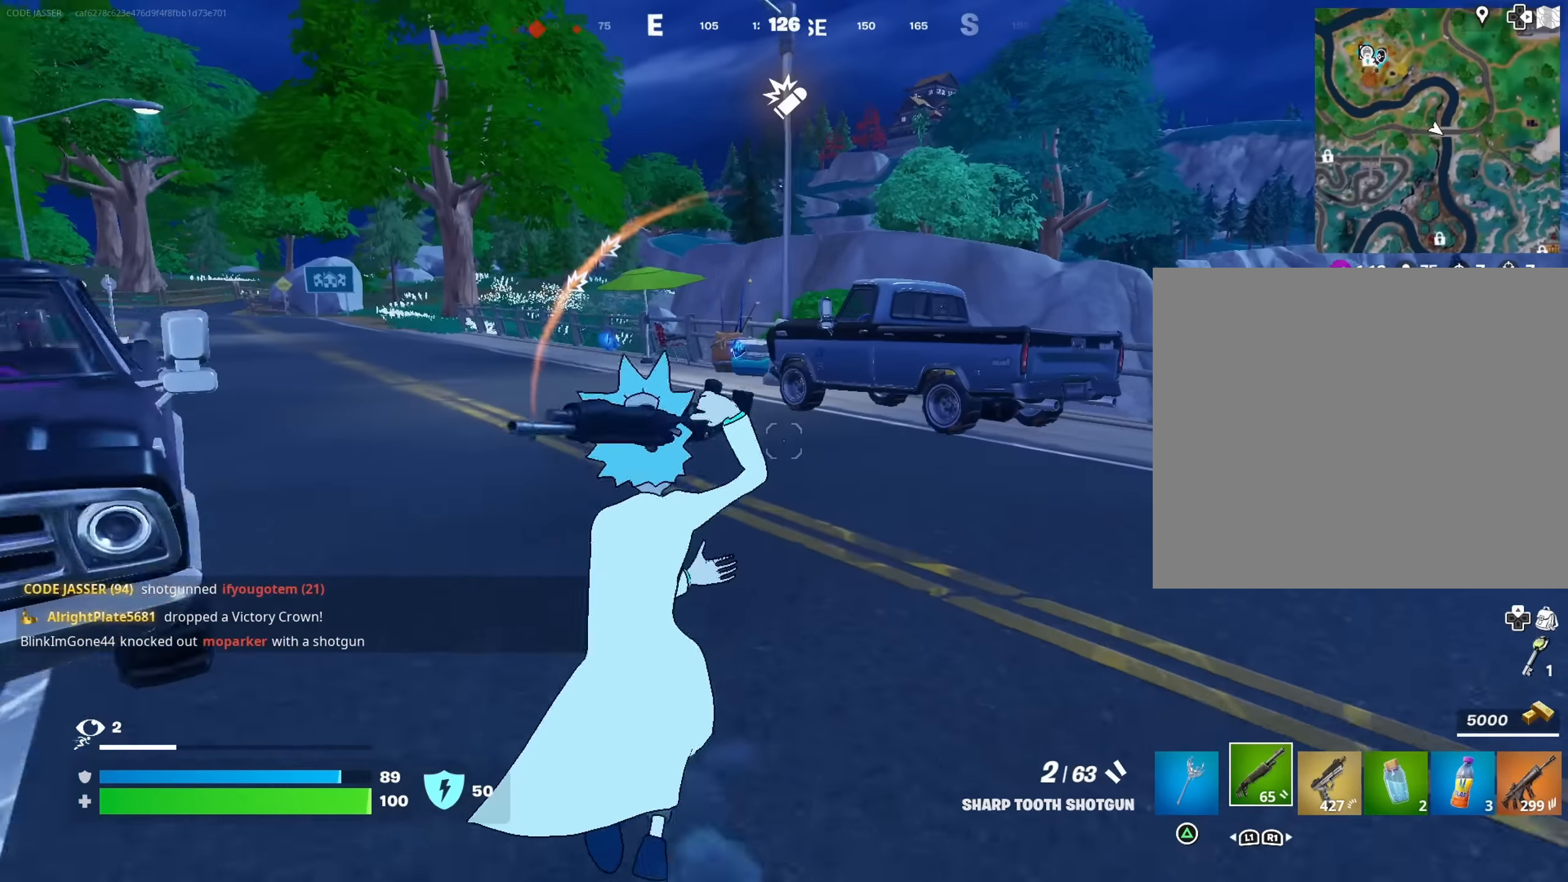
{"buttons": [], "left_stick": "center", "right_stick": "left", "events": [[33, "SQUARE", "down"], [116, "SQUARE", "up"], [166, "SQUARE", "down"], [266, "SQUARE", "up"], [366, "SQUARE", "down"], [466, "SQUARE", "up"], [500, "right_stick", "left"]]}
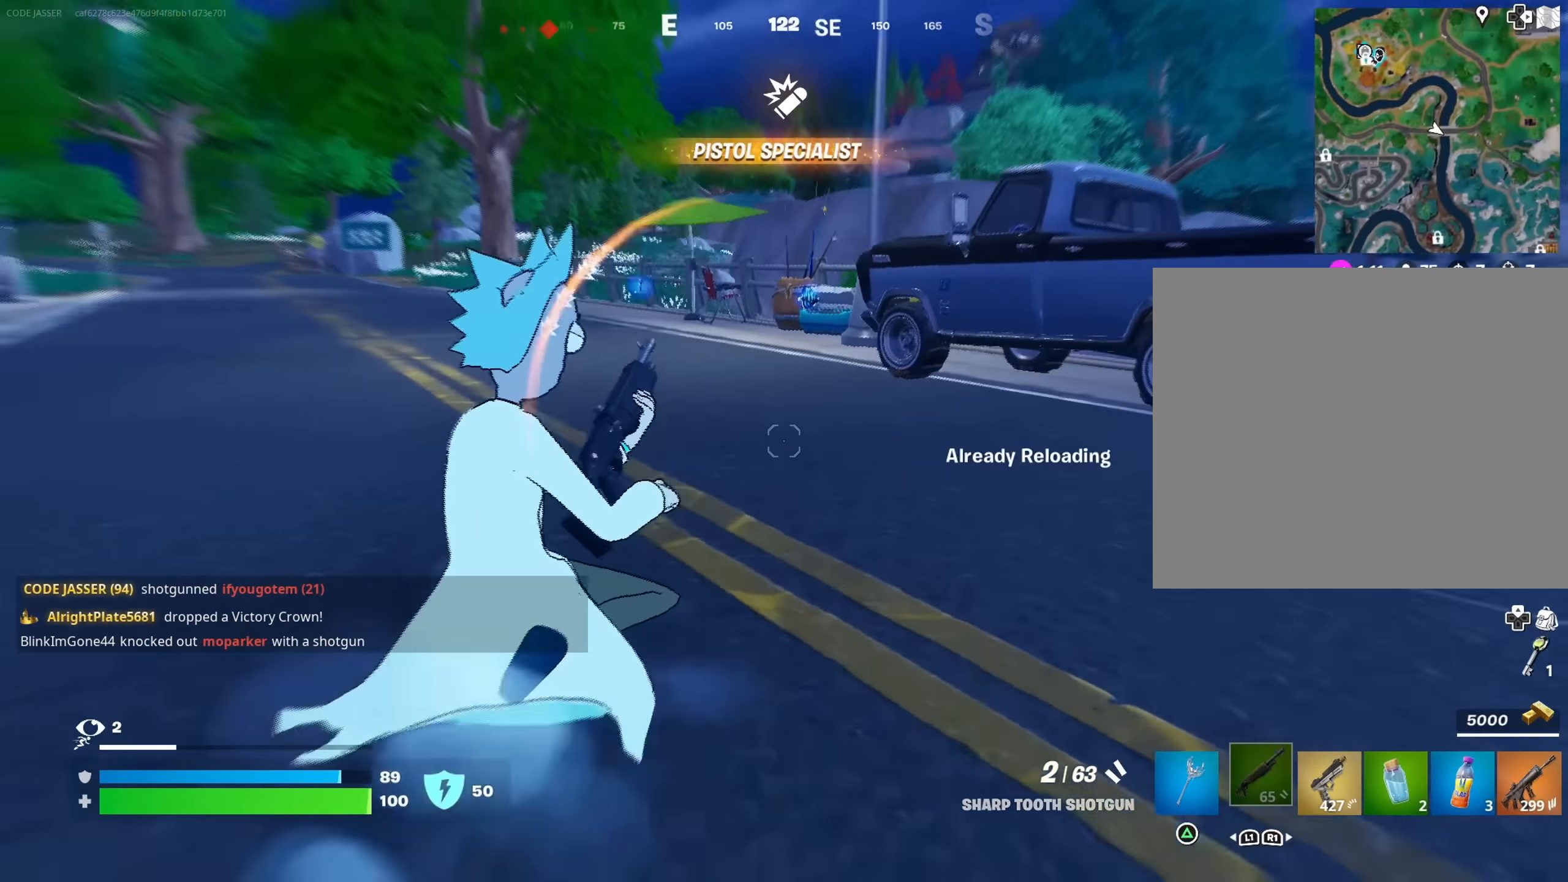
{"buttons": [], "left_stick": "up", "right_stick": "center", "events": [[133, "CROSS", "down"], [150, "right_stick", "center"], [250, "CROSS", "up"], [450, "left_stick", "up"]]}
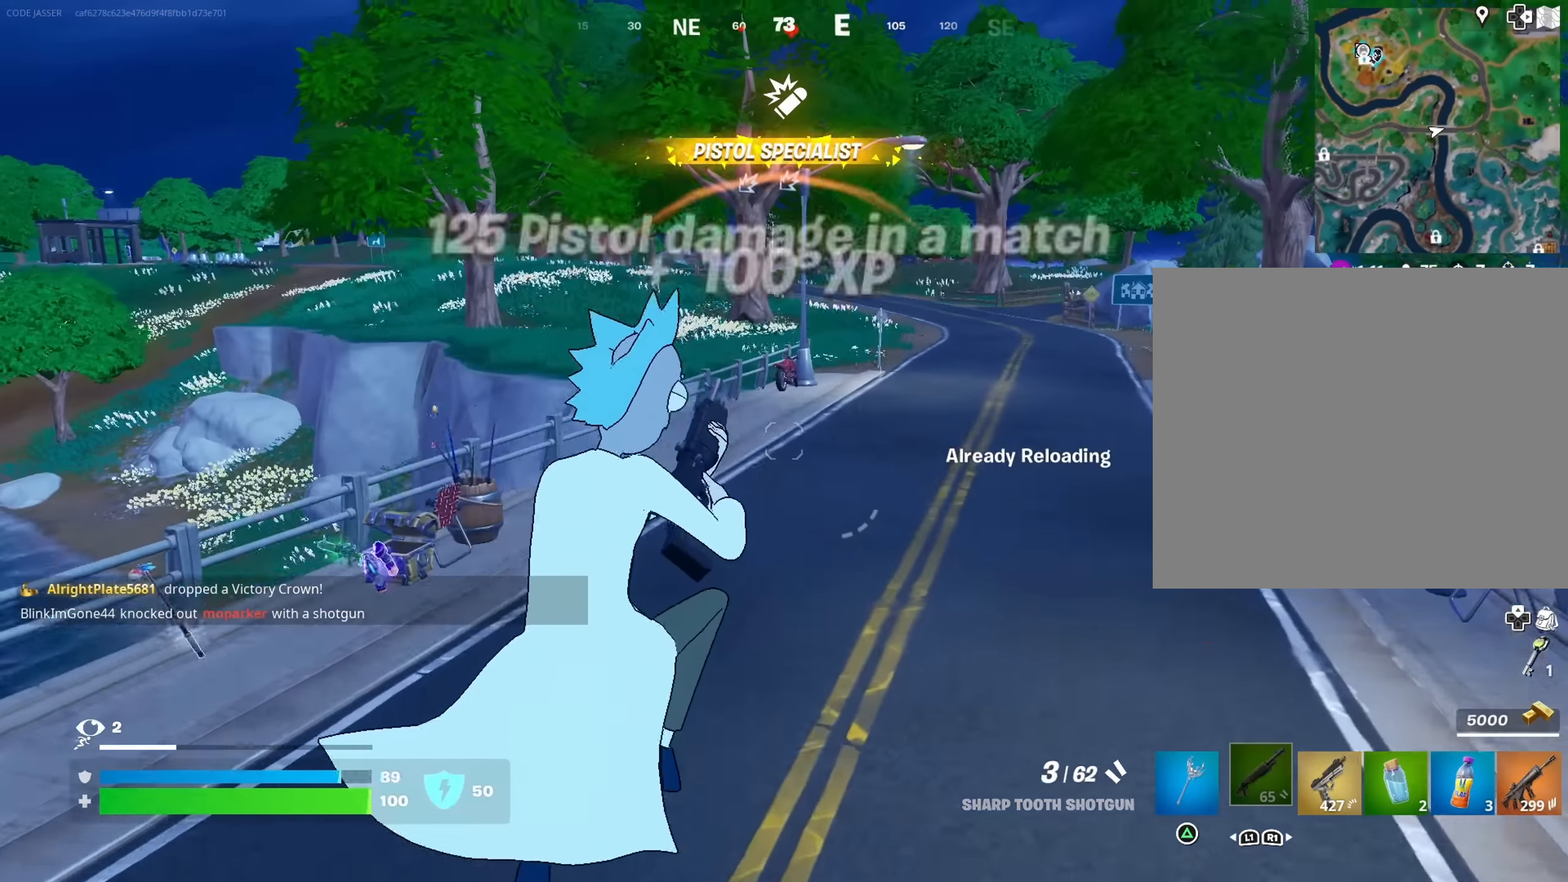
{"buttons": [], "left_stick": "up", "right_stick": "center", "events": [[16, "left_stick", "up-left"], [150, "R3", "down"], [250, "R3", "up"], [416, "left_stick", "up"]]}
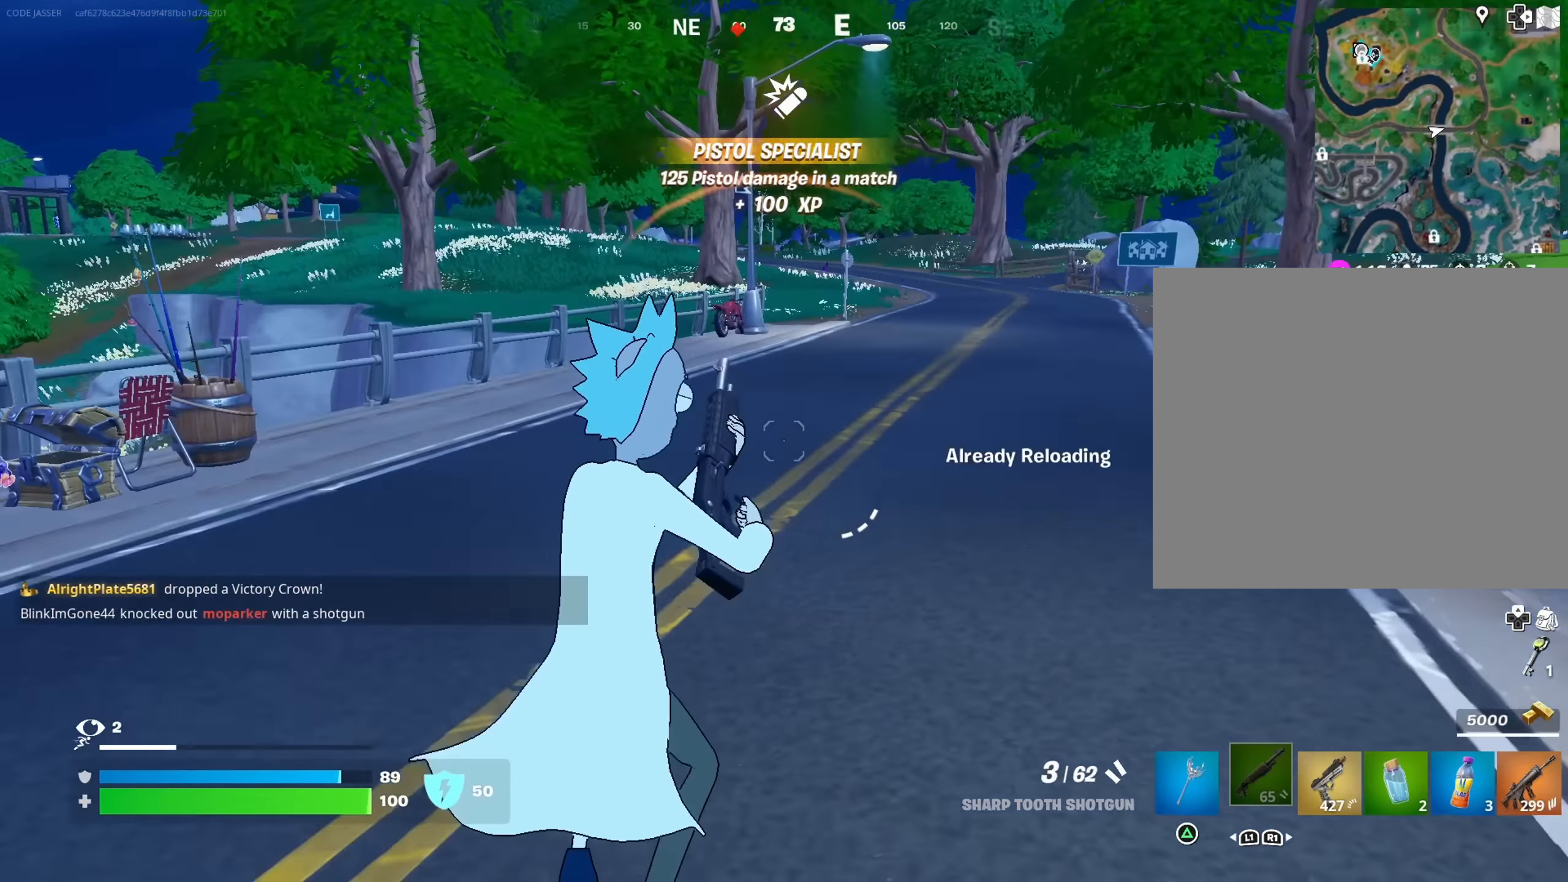
{"buttons": [], "left_stick": "up", "right_stick": "center", "events": [[133, "CROSS", "down"], [216, "CROSS", "up"], [233, "right_stick", "down-left"], [350, "right_stick", "center"]]}
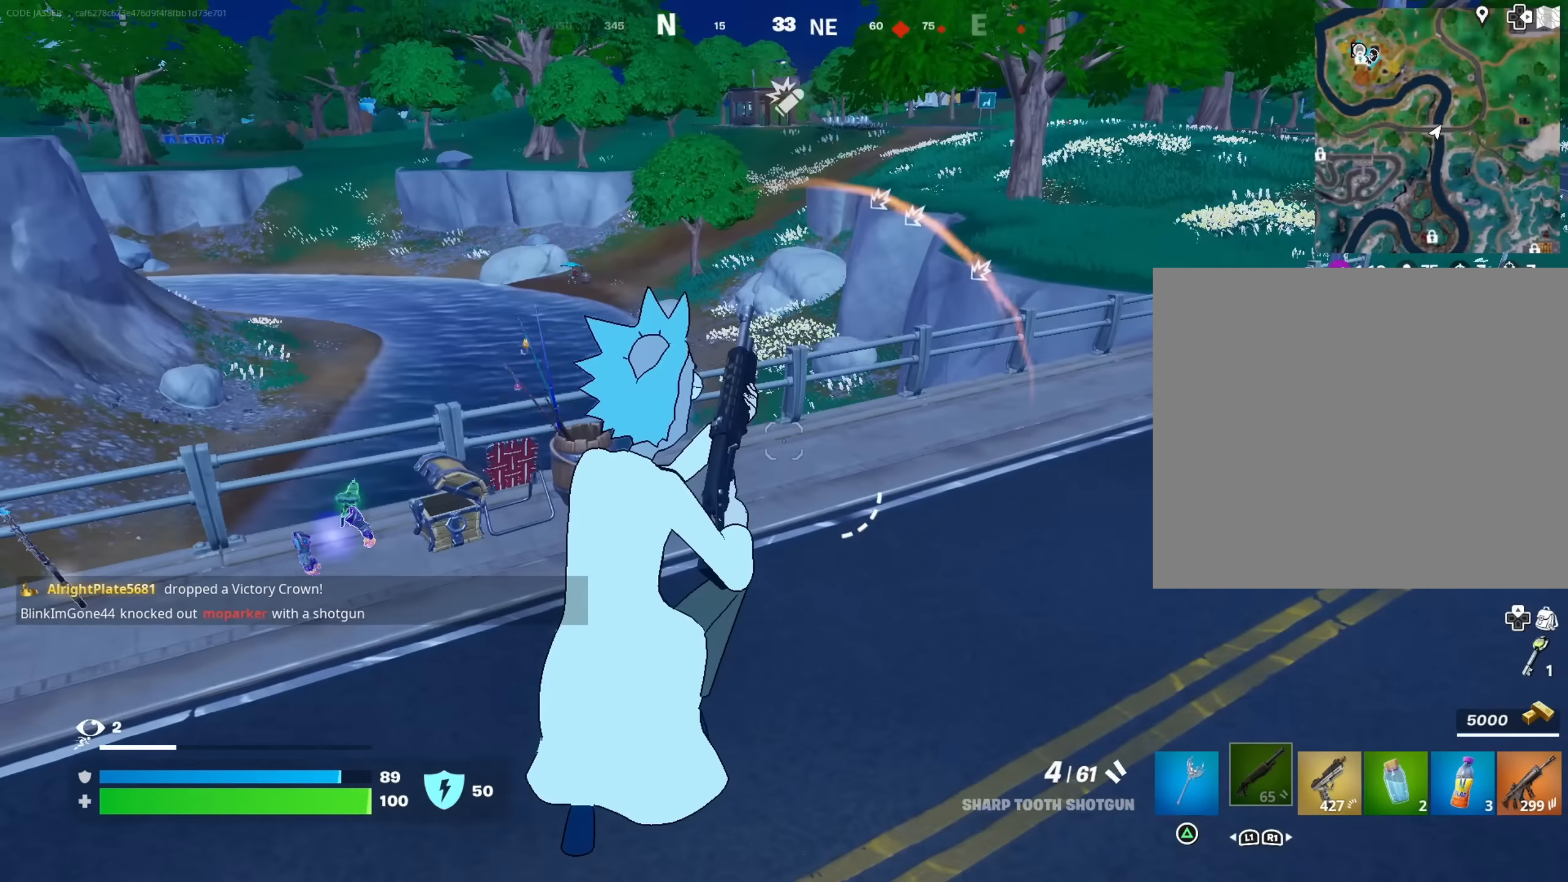
{"buttons": ["R1"], "left_stick": "up", "right_stick": "center", "events": [[183, "R3", "down"], [283, "R3", "up"], [467, "R1", "down"]]}
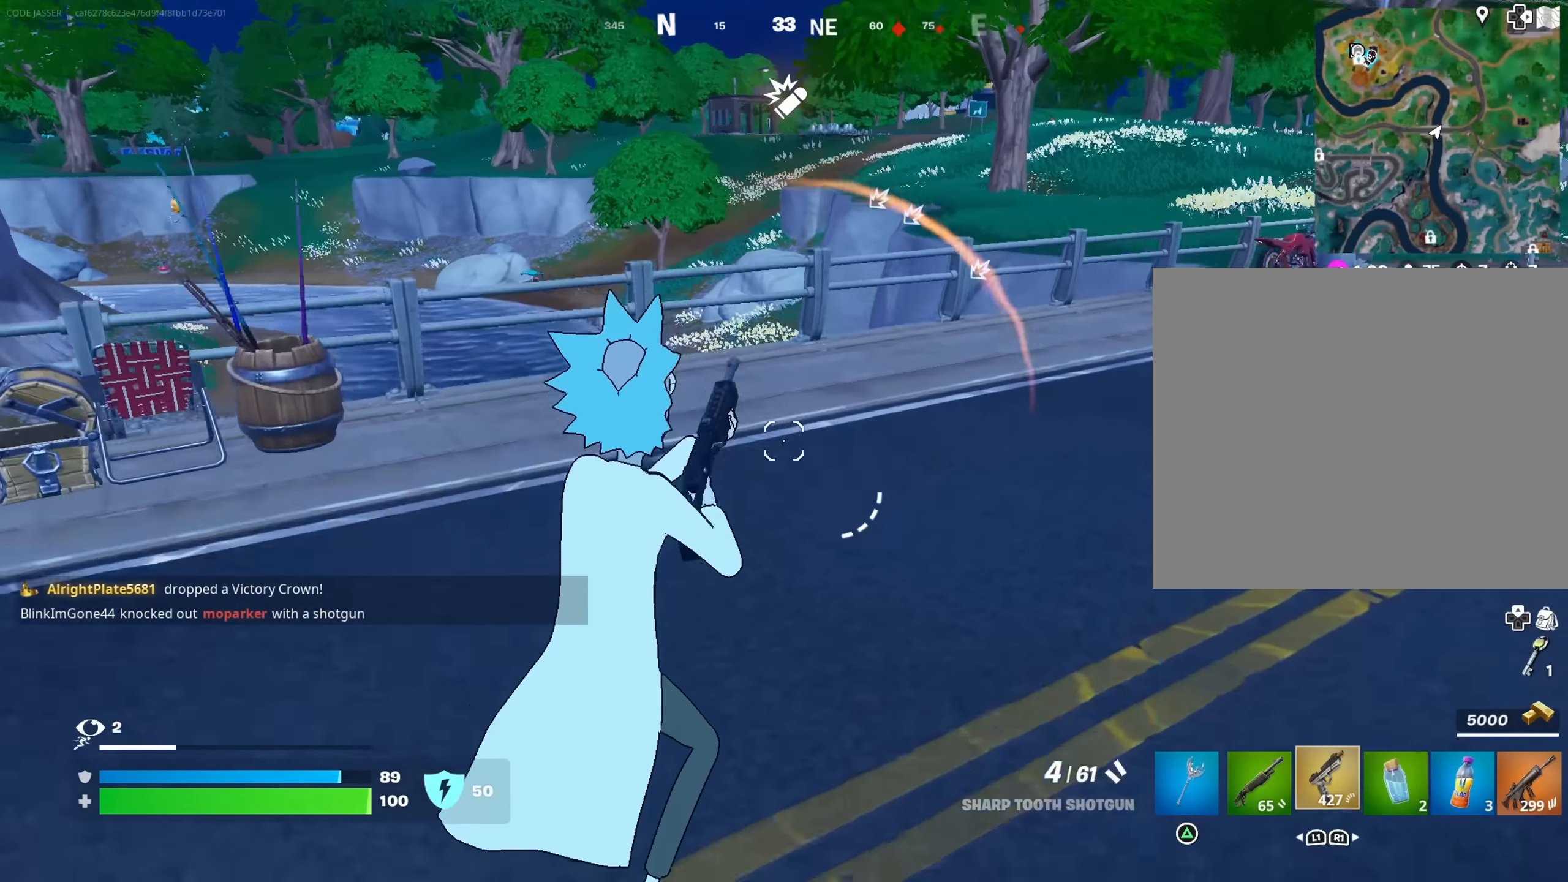
{"buttons": ["SQUARE"], "left_stick": "up", "right_stick": "center", "events": [[33, "right_stick", "up-right"], [67, "R1", "up"], [167, "right_stick", "center"], [267, "CROSS", "down"], [317, "SQUARE", "down"], [367, "CROSS", "up"], [400, "SQUARE", "up"], [483, "SQUARE", "down"]]}
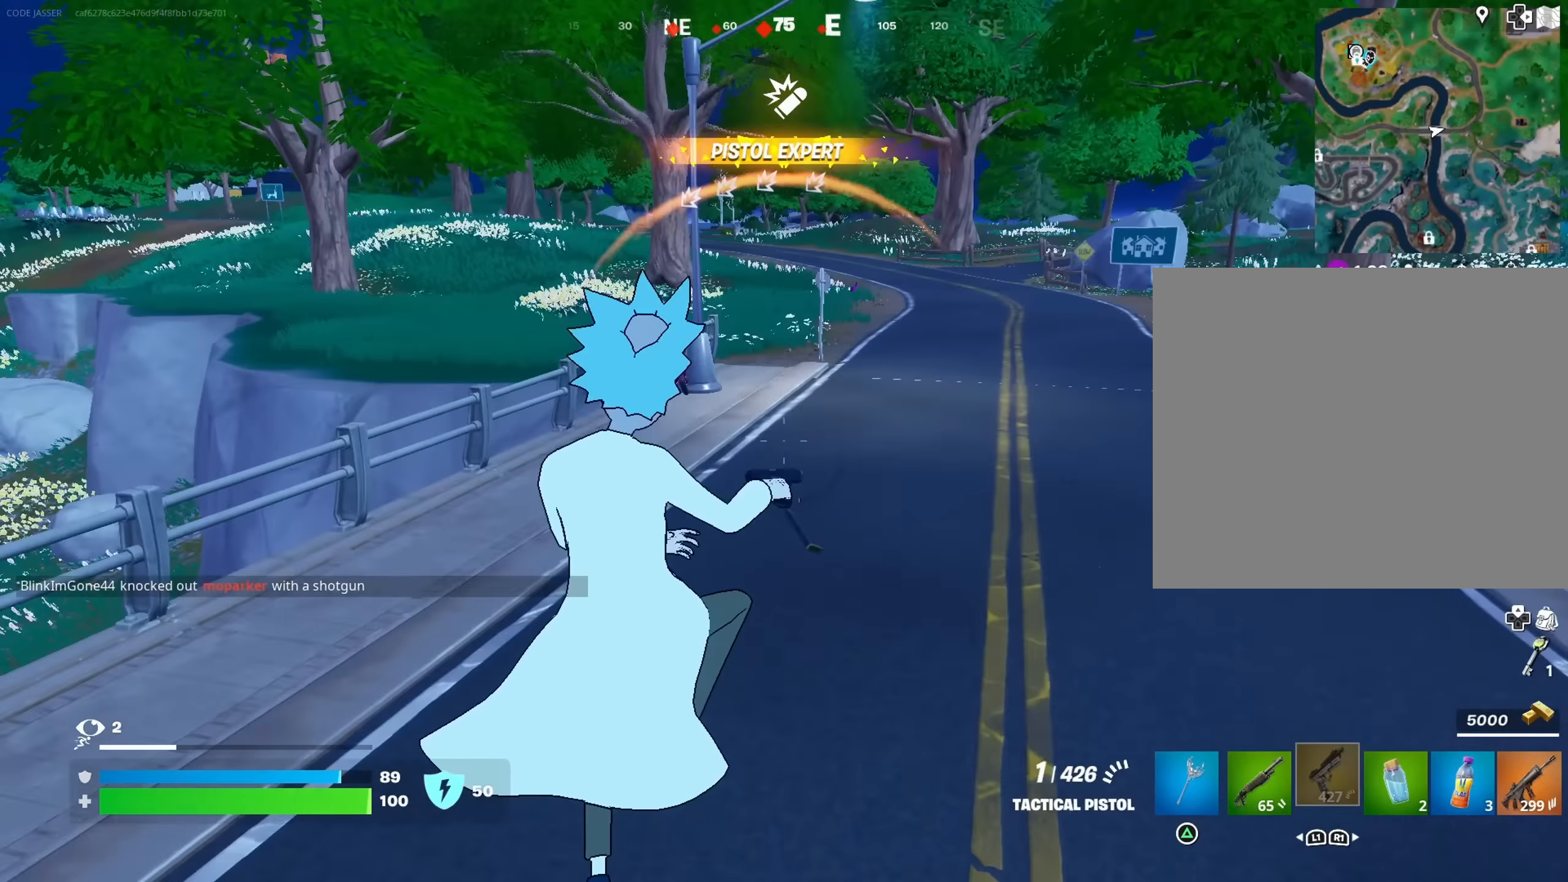
{"buttons": [], "left_stick": "up", "right_stick": "up-left", "events": [[83, "SQUARE", "up"], [300, "R3", "down"], [383, "R3", "up"], [433, "right_stick", "up-left"]]}
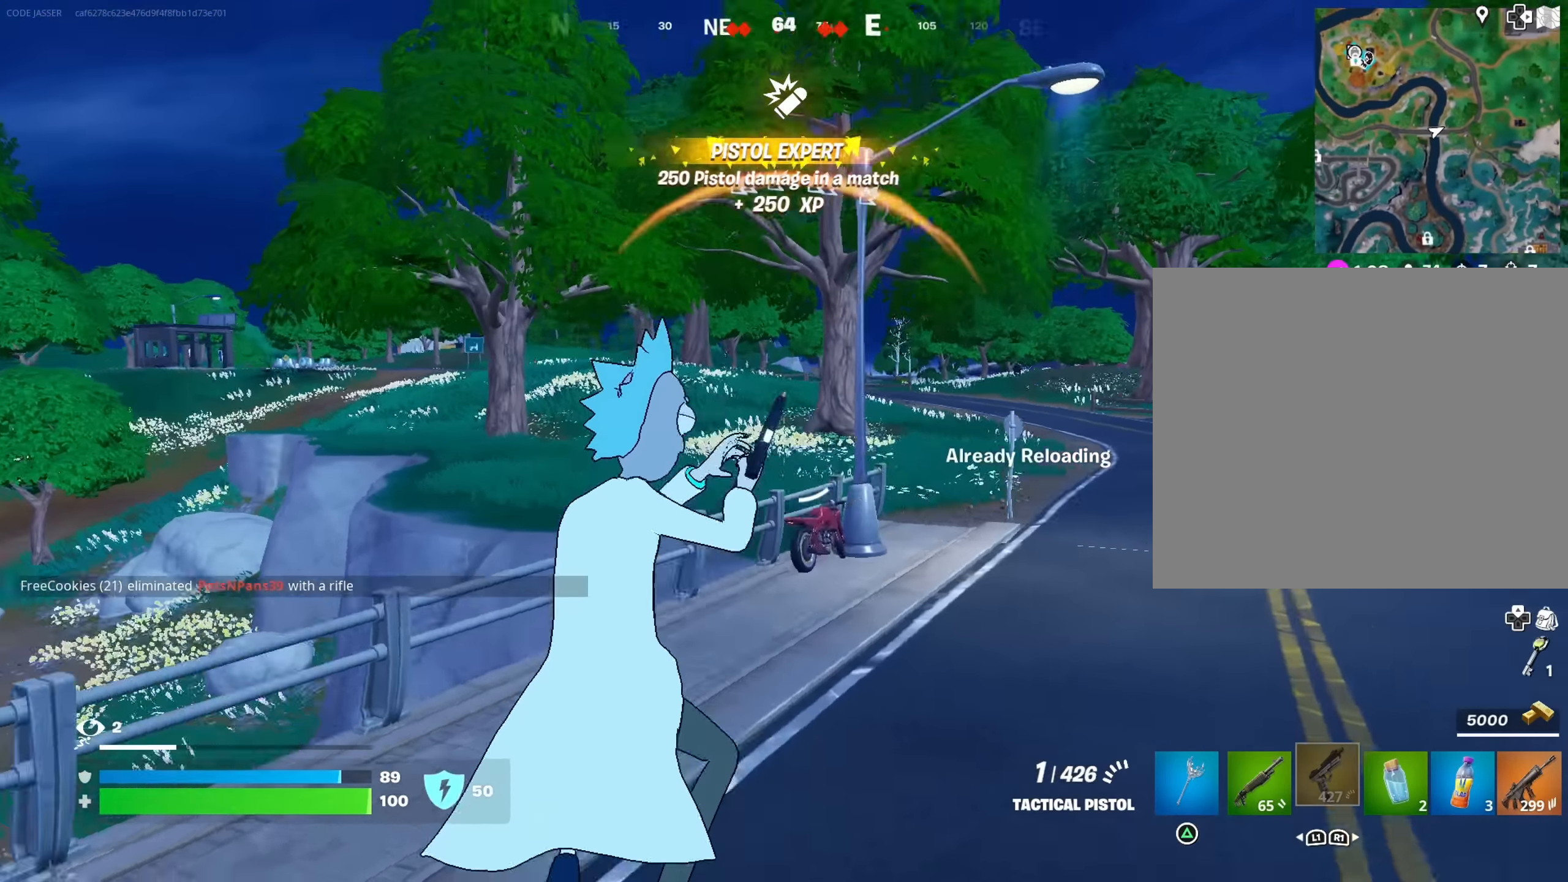
{"buttons": ["L2"], "left_stick": "up", "right_stick": "center", "events": [[17, "right_stick", "center"], [200, "right_stick", "right"], [283, "right_stick", "center"], [467, "L2", "down"]]}
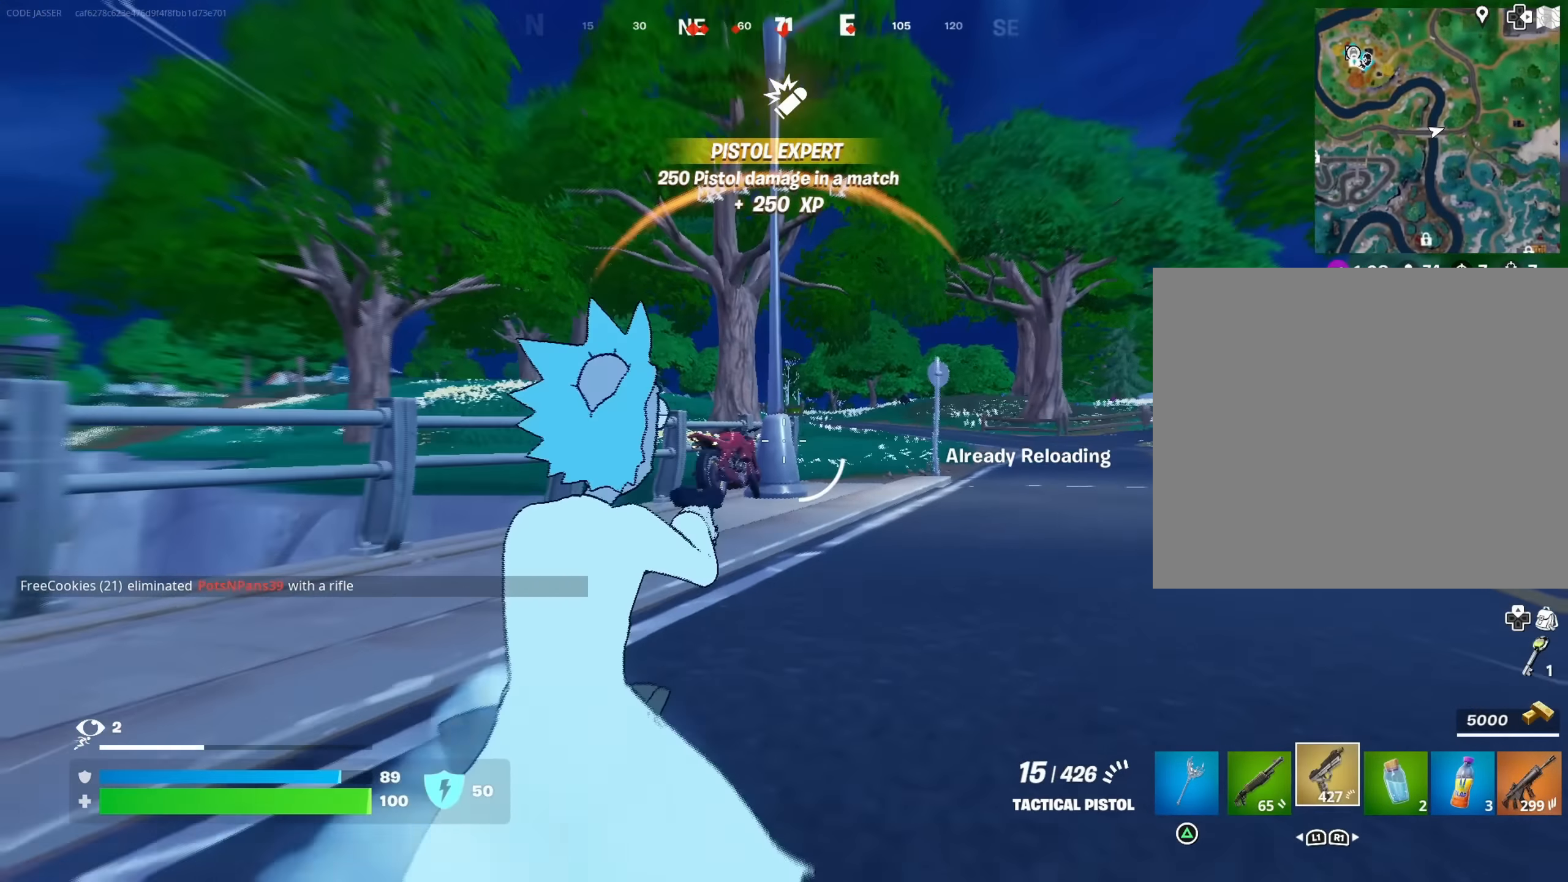
{"buttons": ["L2", "R2"], "left_stick": "up", "right_stick": "down", "events": [[133, "R2", "down"], [350, "right_stick", "down"]]}